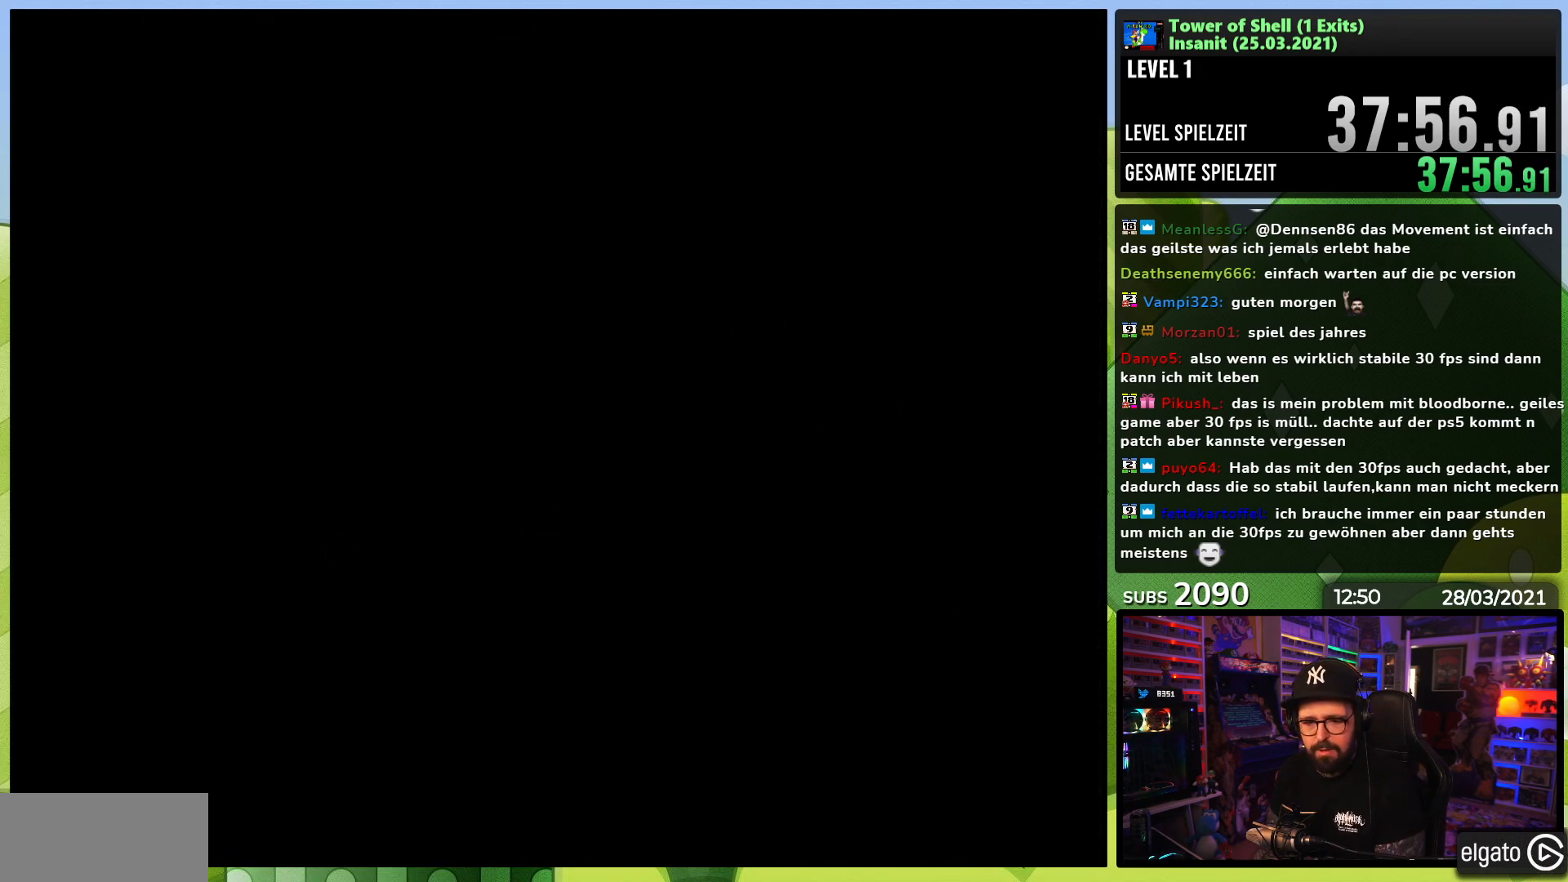
Gameplay with a controller (Nintendo layout); each line is a JSON object with the inputs held at the frame after it. "events" lists button and stick changes between this image and that frame as [ms after this image, input, new state], when the widget could be followed in between. Not read: L3 R3.
{"buttons": ["Y", "DPAD_RIGHT"], "events": [[500, "DPAD_RIGHT", "down"], [500, "Y", "down"]]}
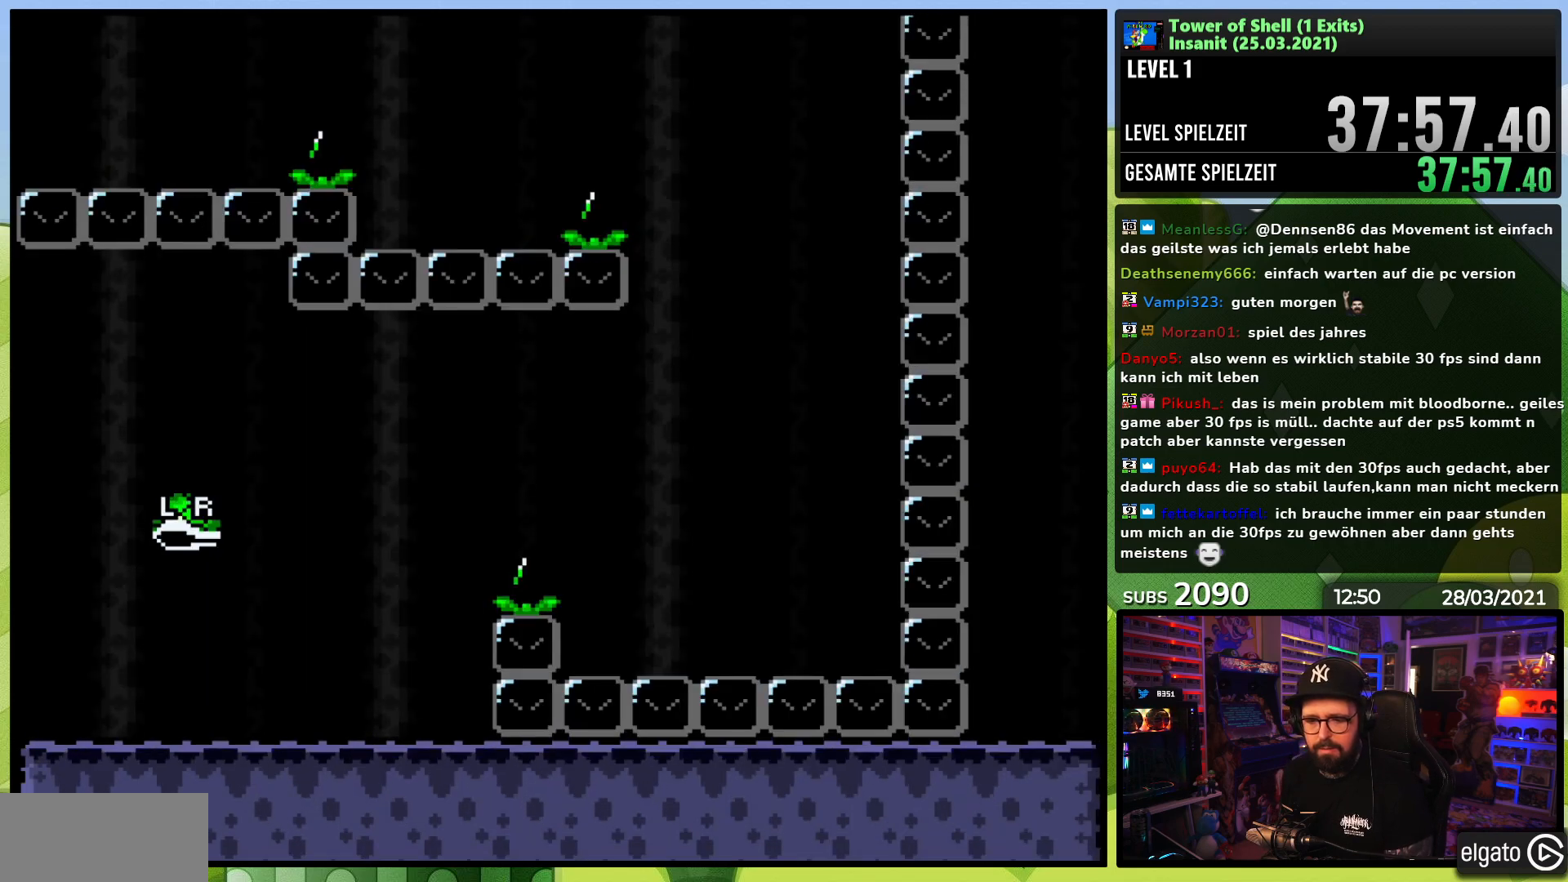
{"buttons": ["B", "Y", "DPAD_RIGHT"], "events": [[467, "B", "down"]]}
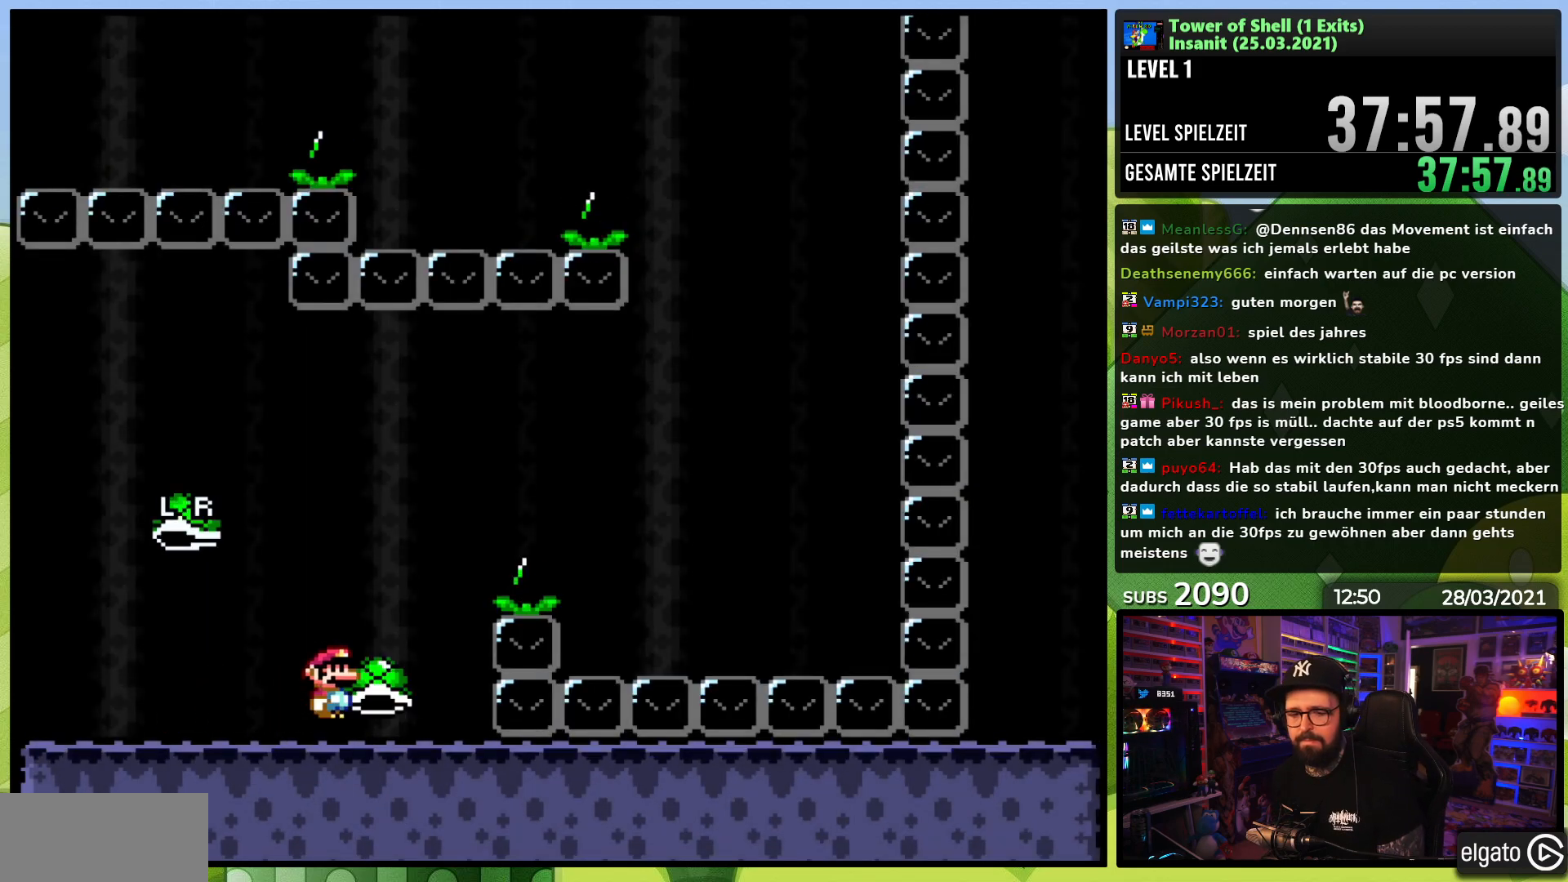
{"buttons": ["Y", "DPAD_RIGHT"], "events": [[167, "Y", "up"], [217, "B", "up"], [250, "B", "down"], [283, "Y", "down"], [317, "B", "up"]]}
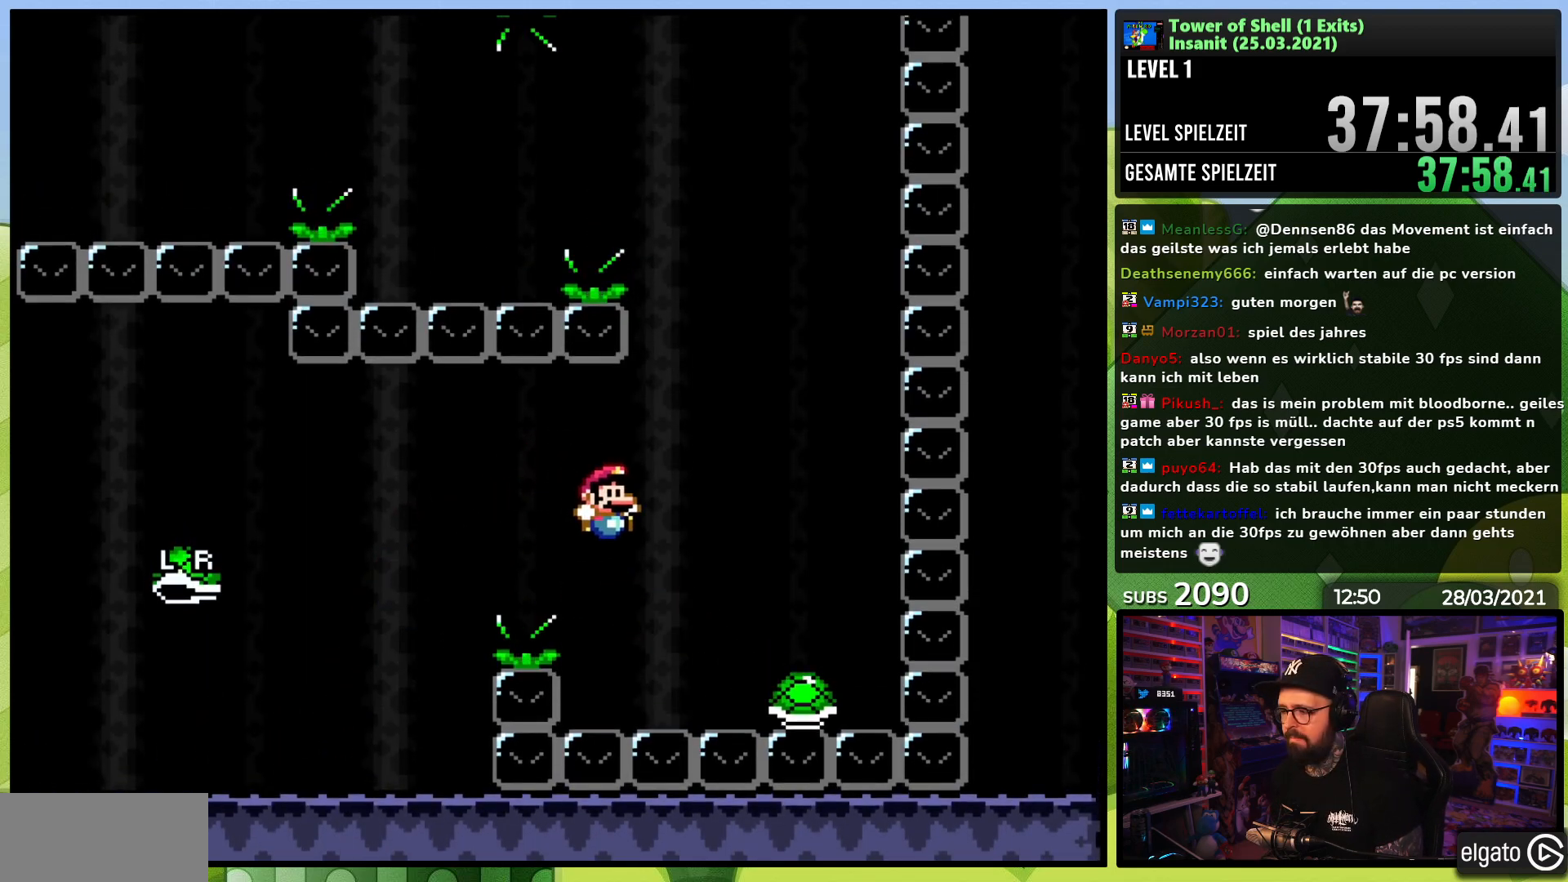
{"buttons": ["B", "Y"], "events": [[50, "B", "down"], [217, "DPAD_RIGHT", "up"], [233, "DPAD_LEFT", "down"], [283, "DPAD_UP", "down"], [333, "DPAD_UP", "up"], [383, "DPAD_LEFT", "up"]]}
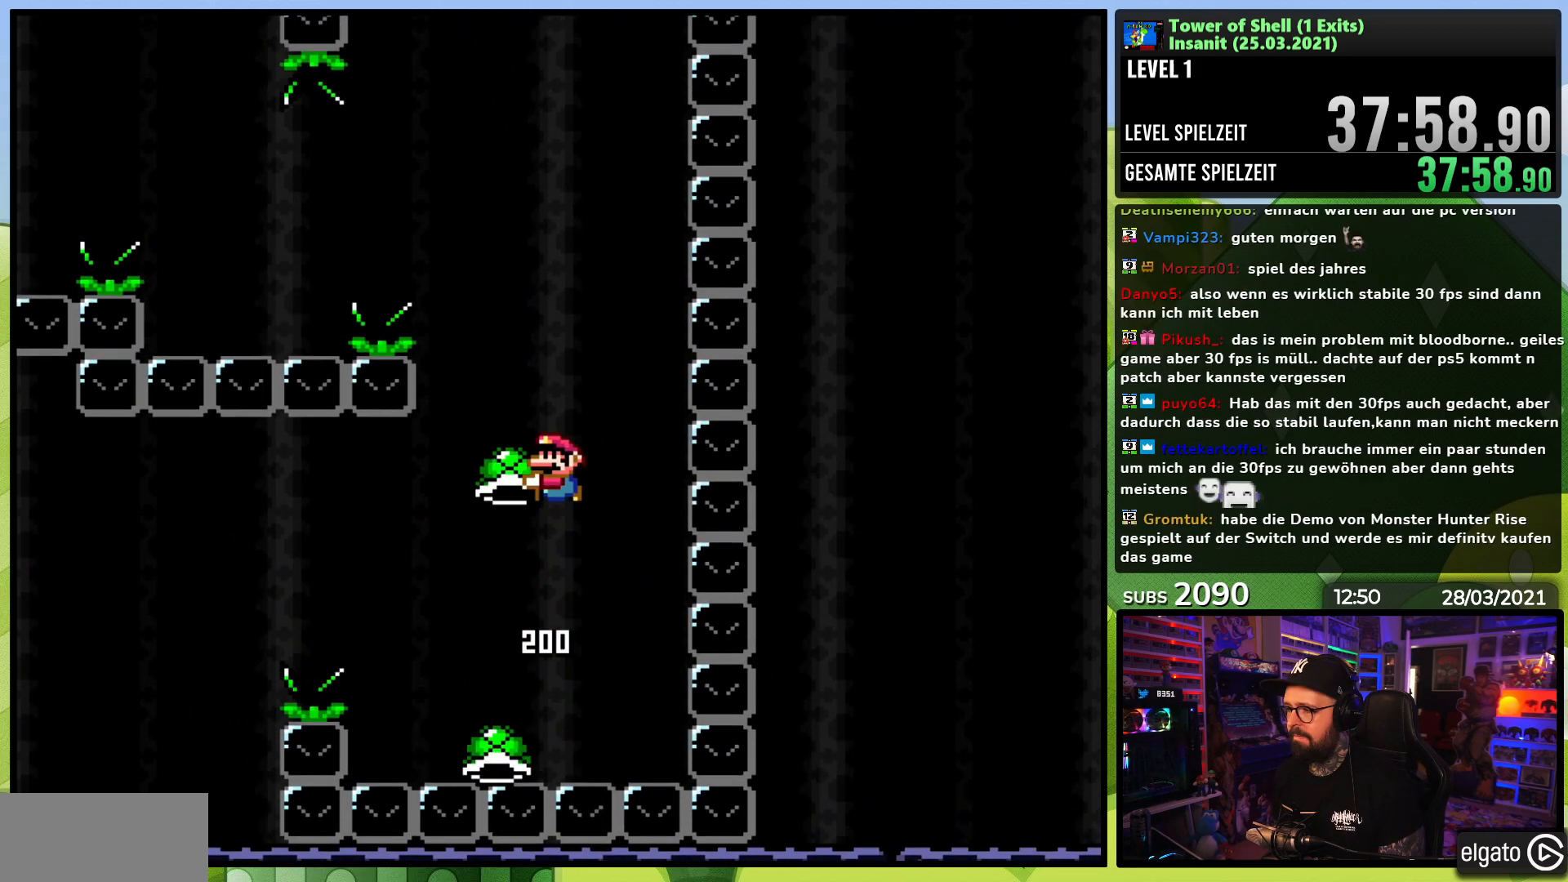
{"buttons": ["B", "Y", "DPAD_LEFT"], "events": [[117, "DPAD_RIGHT", "down"], [150, "Y", "up"], [217, "Y", "down"], [233, "DPAD_RIGHT", "up"], [317, "DPAD_LEFT", "down"]]}
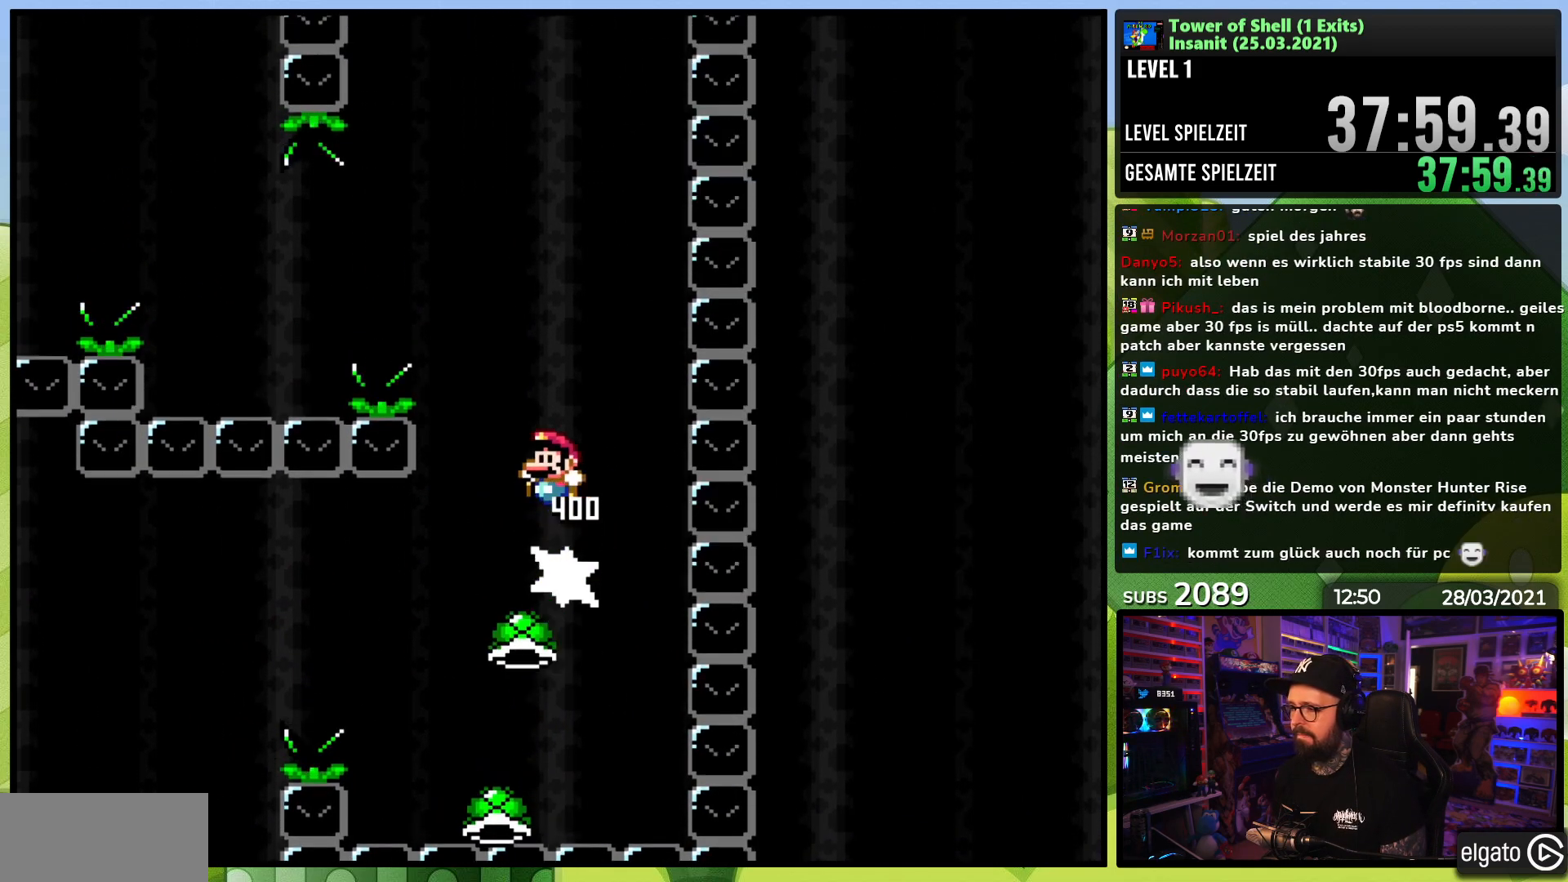
{"buttons": ["B", "Y", "DPAD_LEFT"], "events": [[217, "Y", "up"], [300, "B", "up"], [317, "Y", "down"], [467, "B", "down"]]}
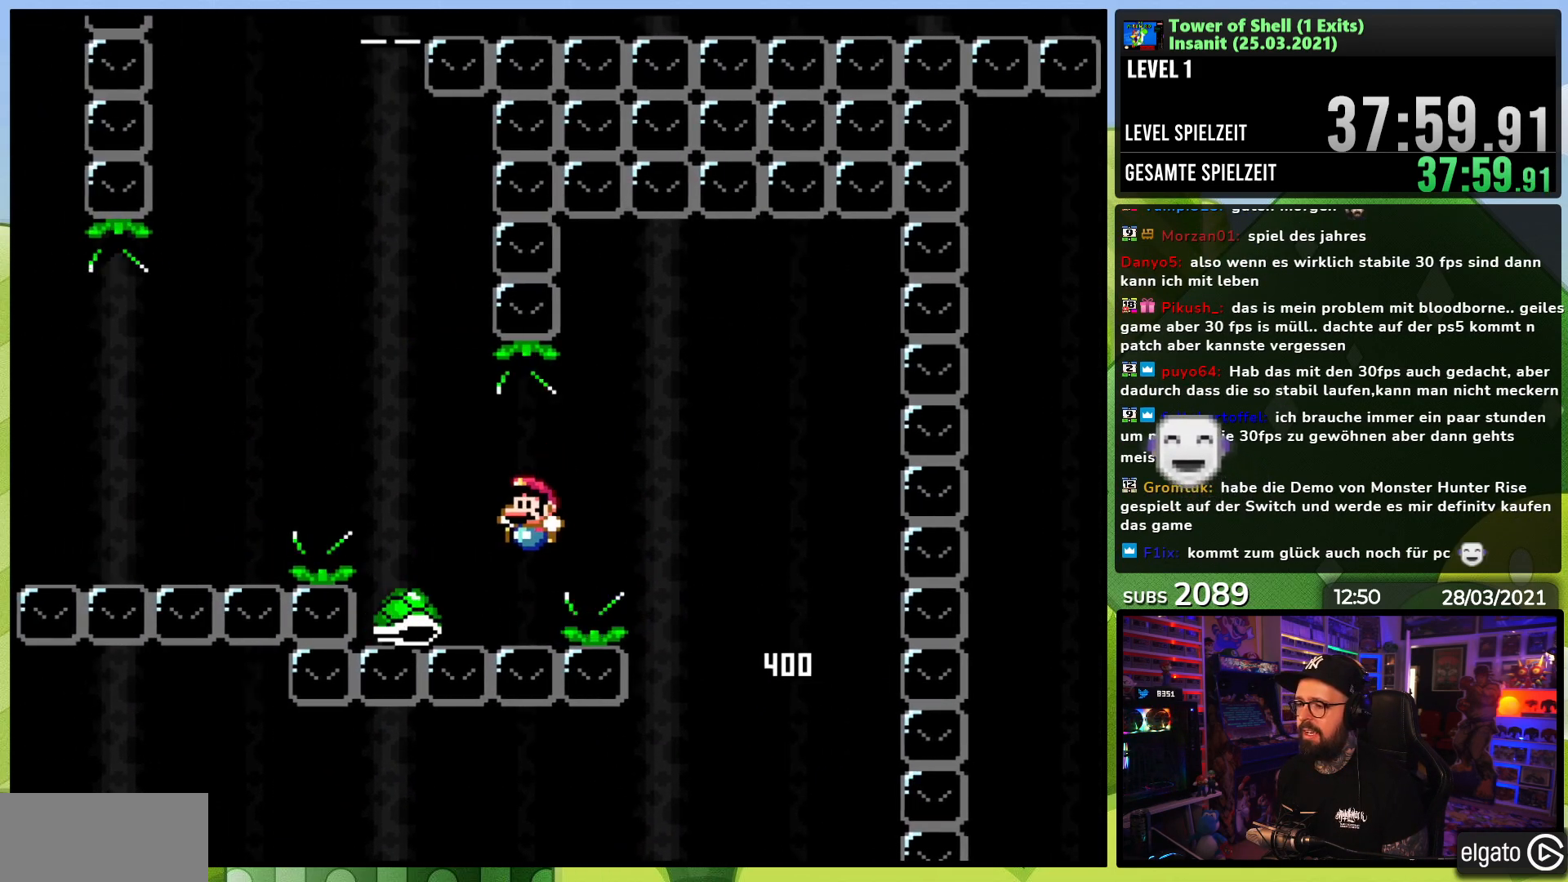
{"buttons": ["B"], "events": [[217, "DPAD_LEFT", "up"], [283, "DPAD_RIGHT", "down"], [417, "DPAD_RIGHT", "up"], [500, "Y", "up"]]}
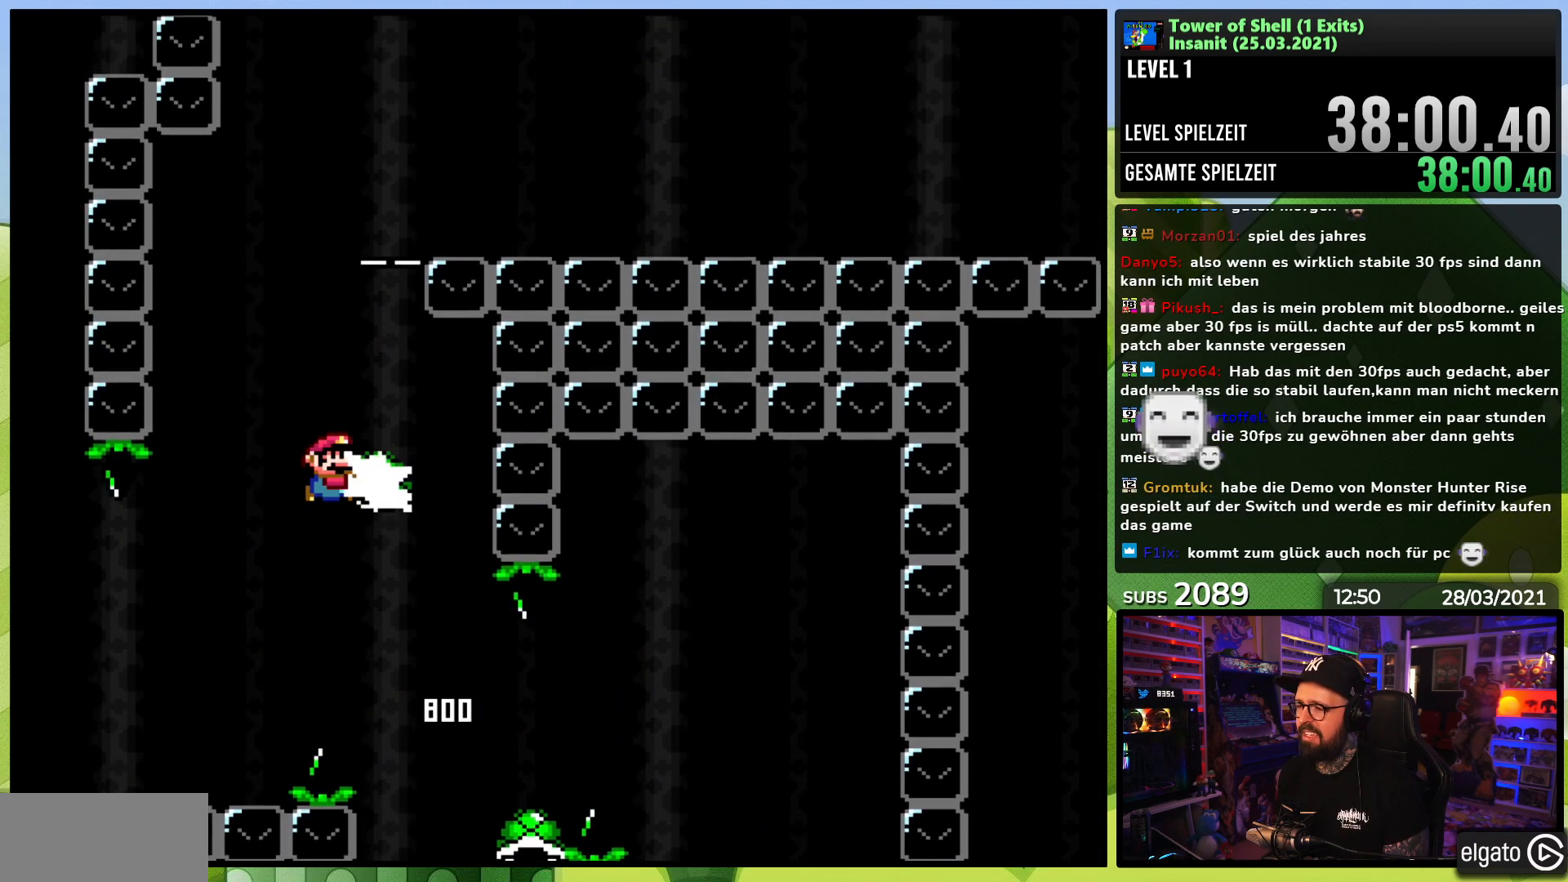
{"buttons": ["B", "Y"], "events": [[67, "Y", "down"]]}
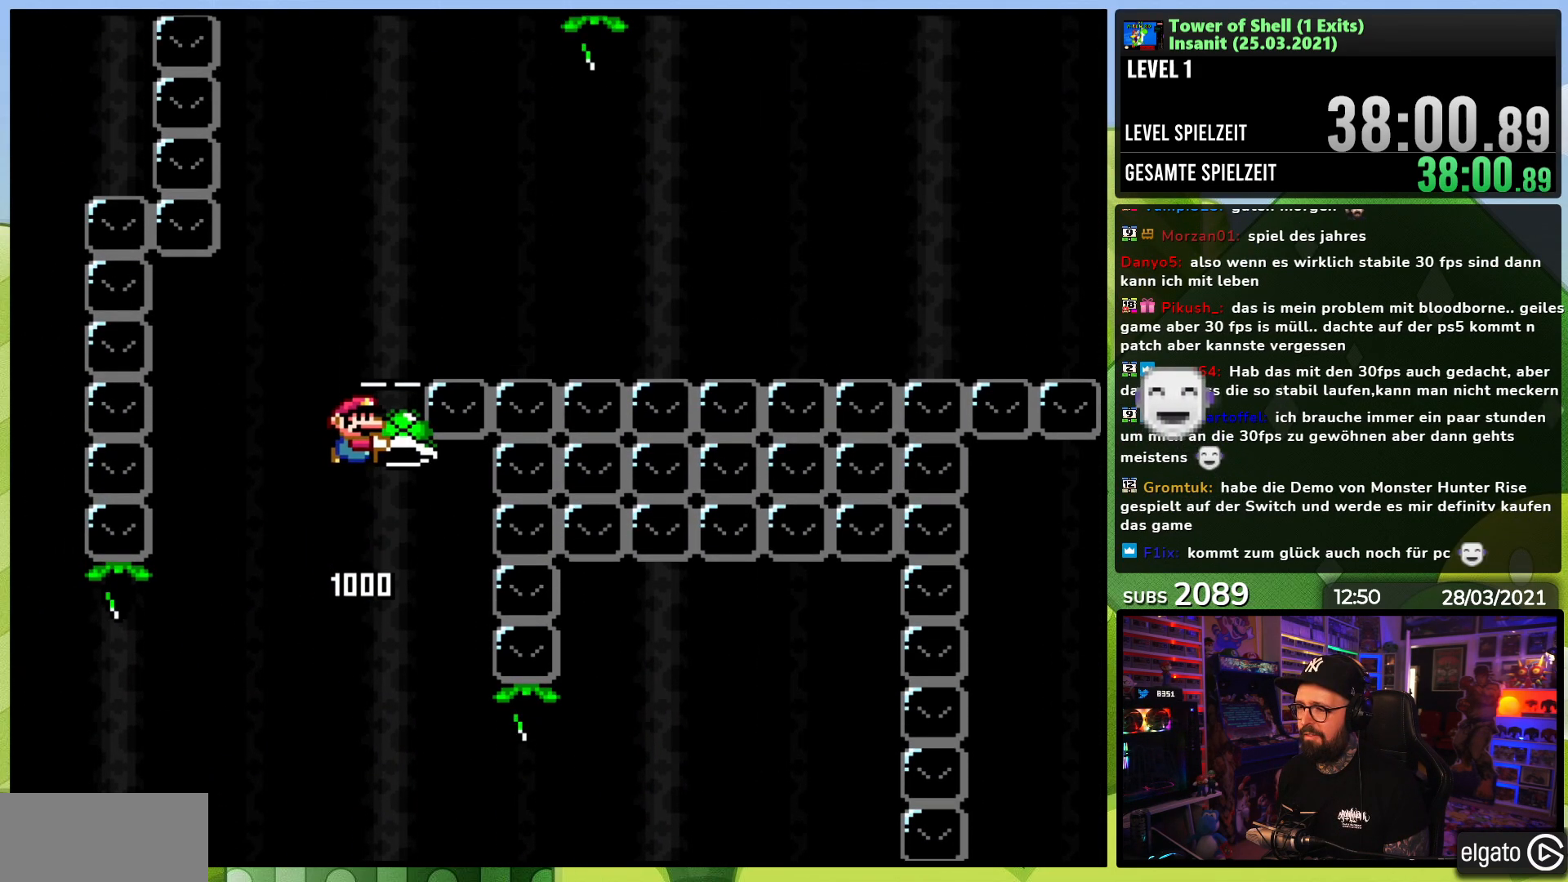
{"buttons": ["B", "Y", "DPAD_RIGHT"], "events": [[17, "DPAD_LEFT", "down"], [117, "DPAD_LEFT", "up"], [183, "Y", "up"], [267, "Y", "down"], [367, "DPAD_RIGHT", "down"]]}
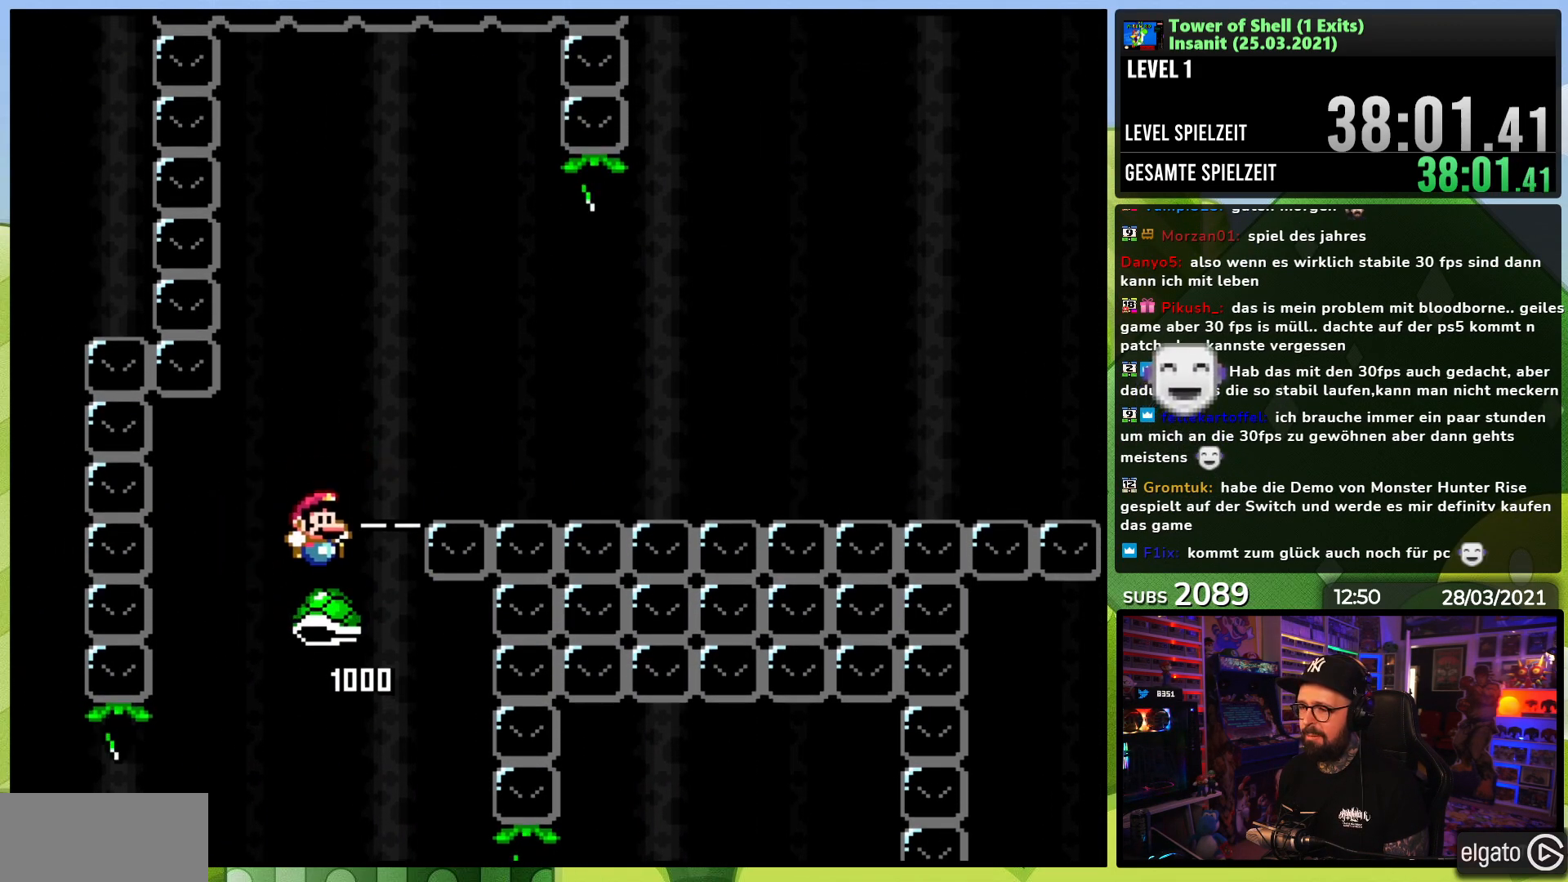
{"buttons": [], "events": [[133, "DPAD_RIGHT", "up"], [133, "DPAD_UP", "down"], [150, "DPAD_LEFT", "down"], [183, "DPAD_UP", "up"], [233, "DPAD_LEFT", "up"], [367, "Y", "up"], [417, "B", "up"]]}
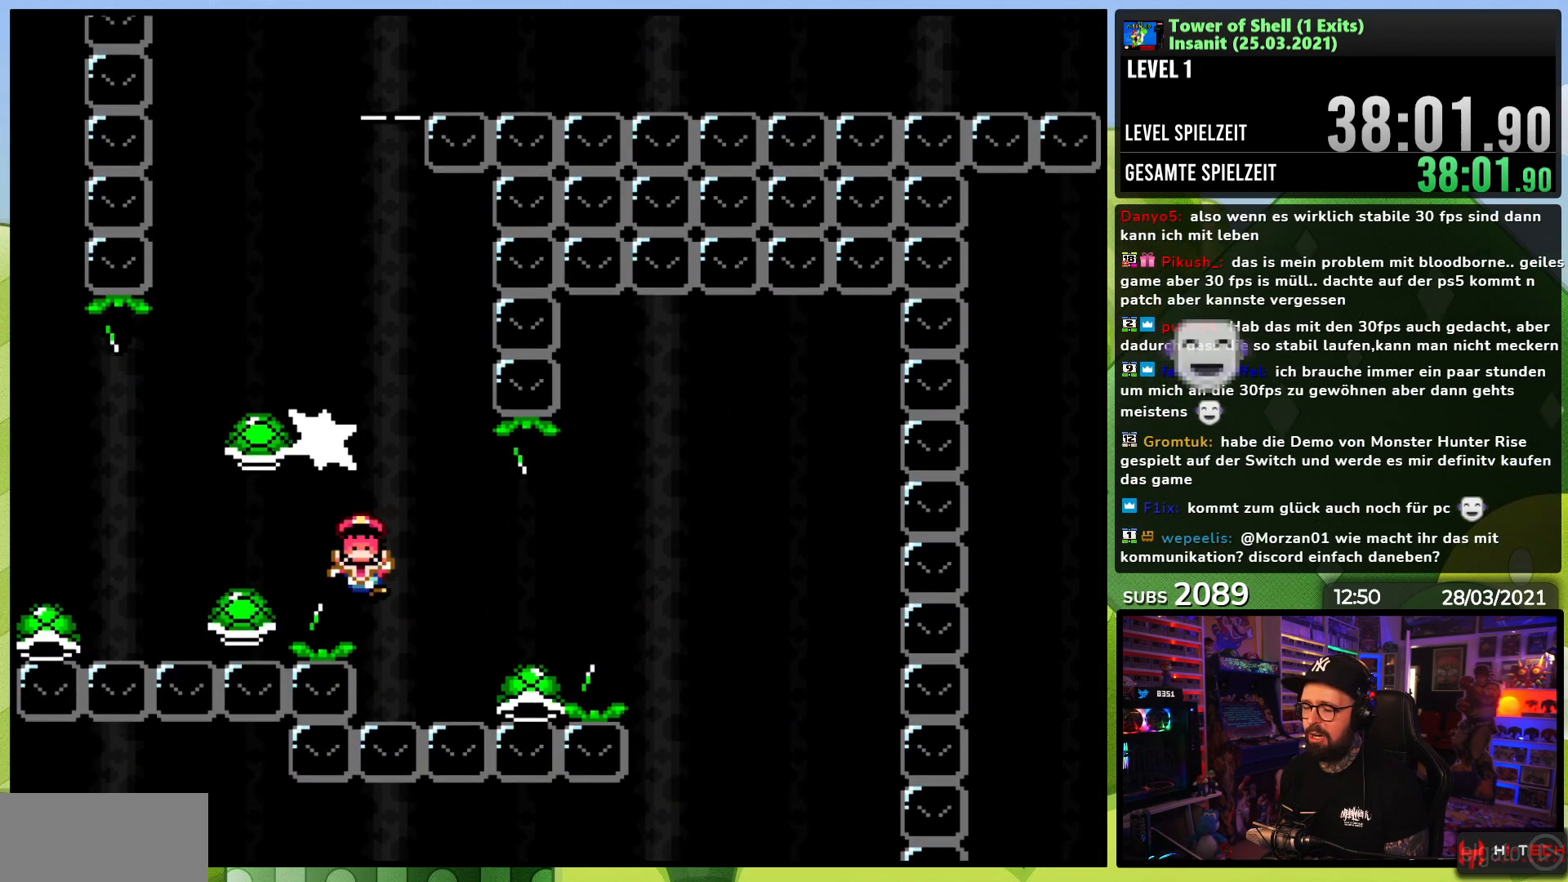
{"buttons": [], "events": []}
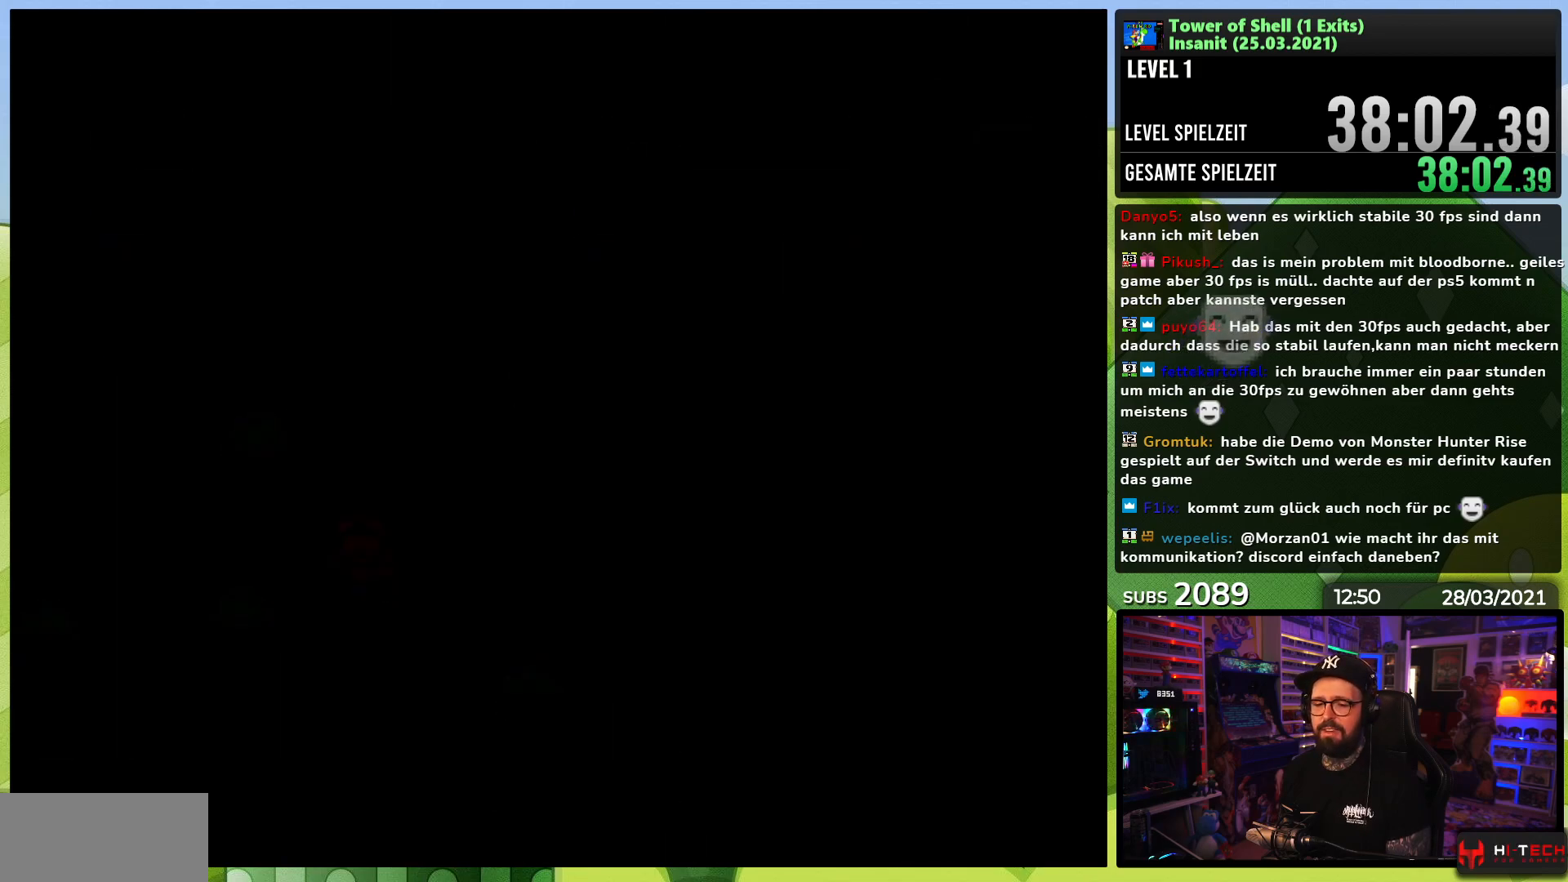
{"buttons": [], "events": []}
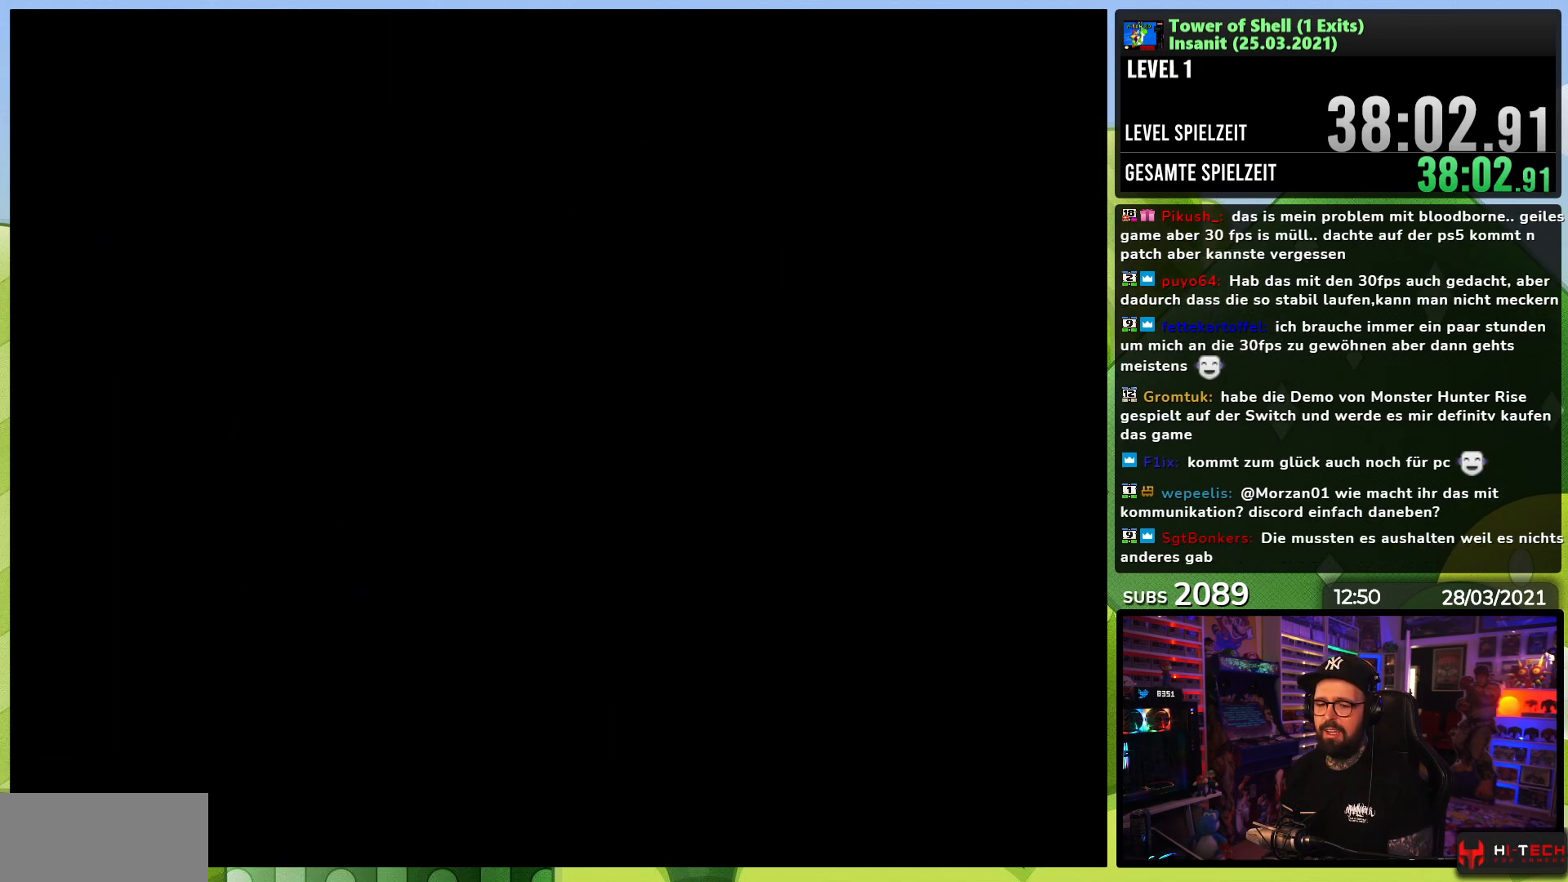
{"buttons": ["Y", "DPAD_RIGHT"], "events": [[217, "DPAD_RIGHT", "down"], [217, "Y", "down"], [333, "DPAD_RIGHT", "up"], [333, "Y", "up"], [350, "DPAD_RIGHT", "down"], [350, "Y", "down"]]}
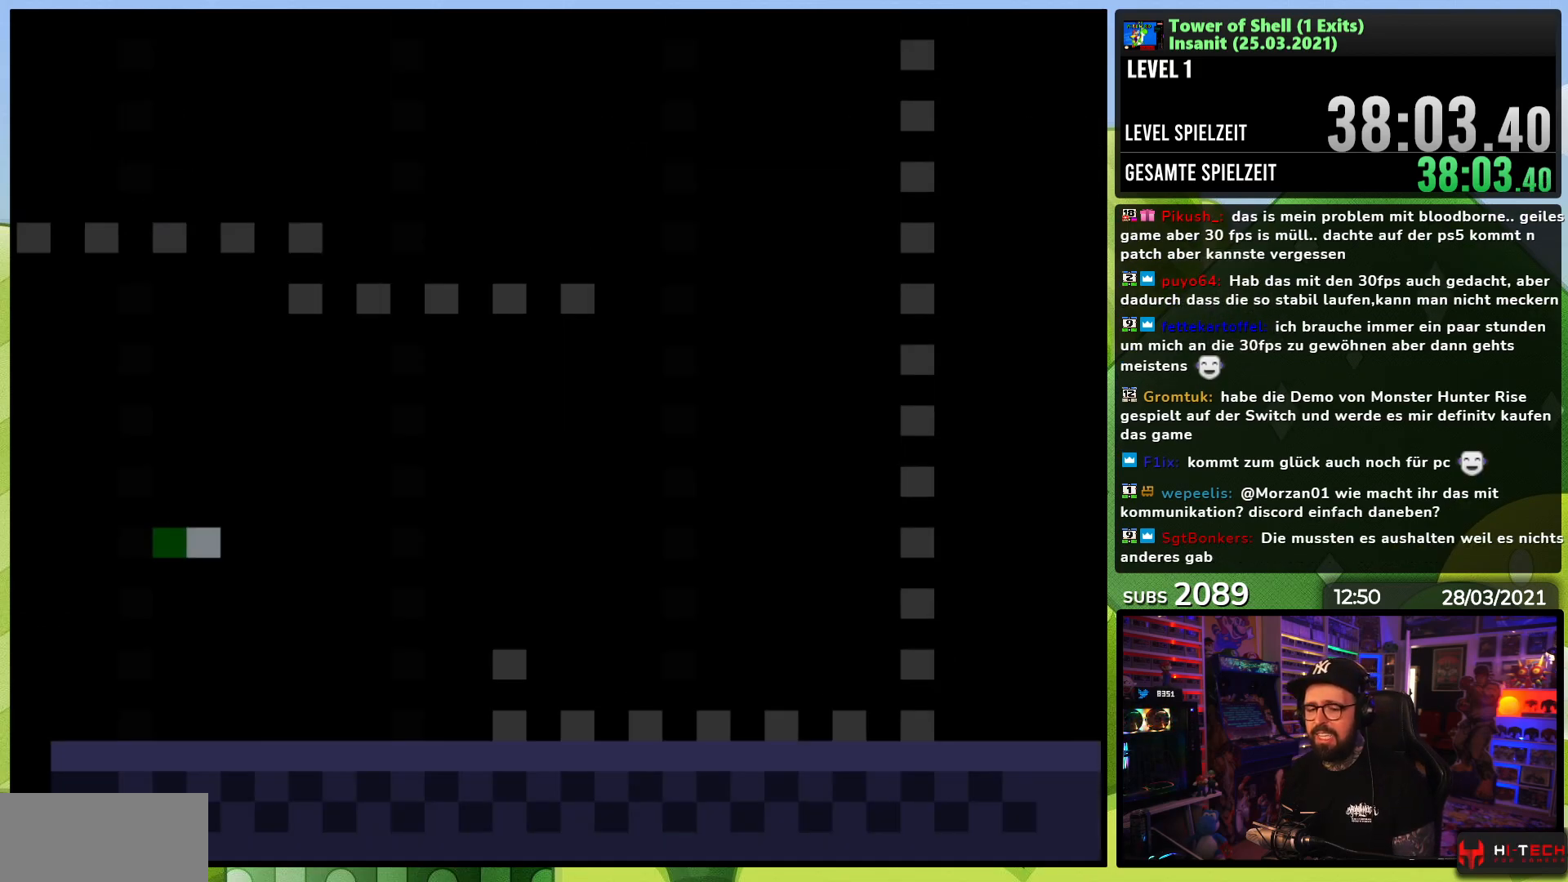
{"buttons": ["Y", "DPAD_RIGHT"], "events": []}
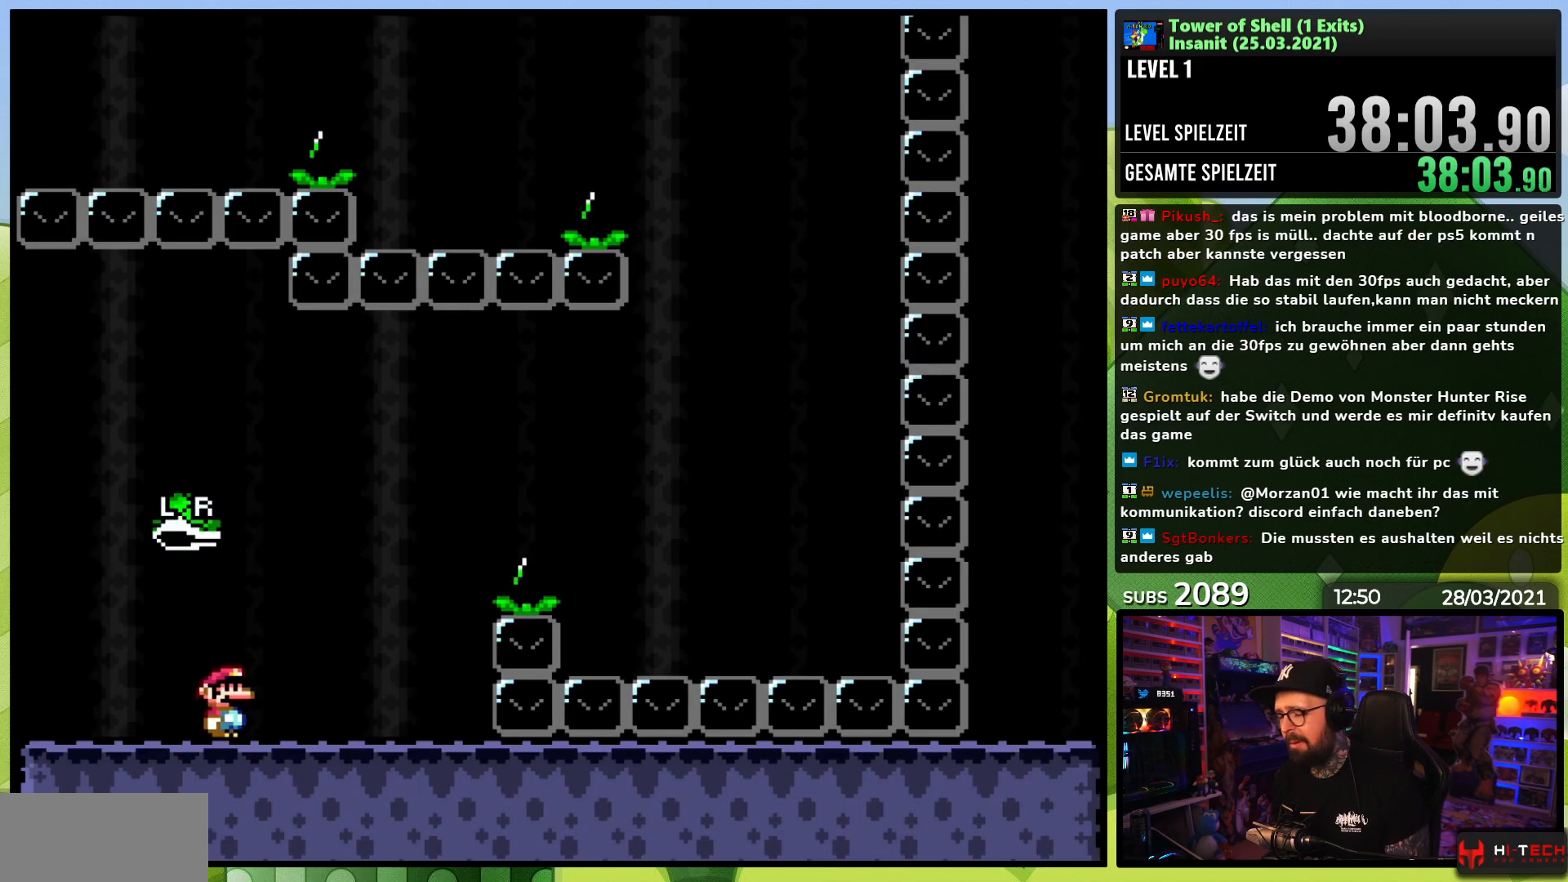
{"buttons": ["B", "Y", "DPAD_RIGHT"], "events": [[183, "B", "down"], [333, "DPAD_RIGHT", "up"], [333, "X", "down"], [350, "DPAD_RIGHT", "down"], [350, "X", "up"], [417, "Y", "up"], [500, "Y", "down"]]}
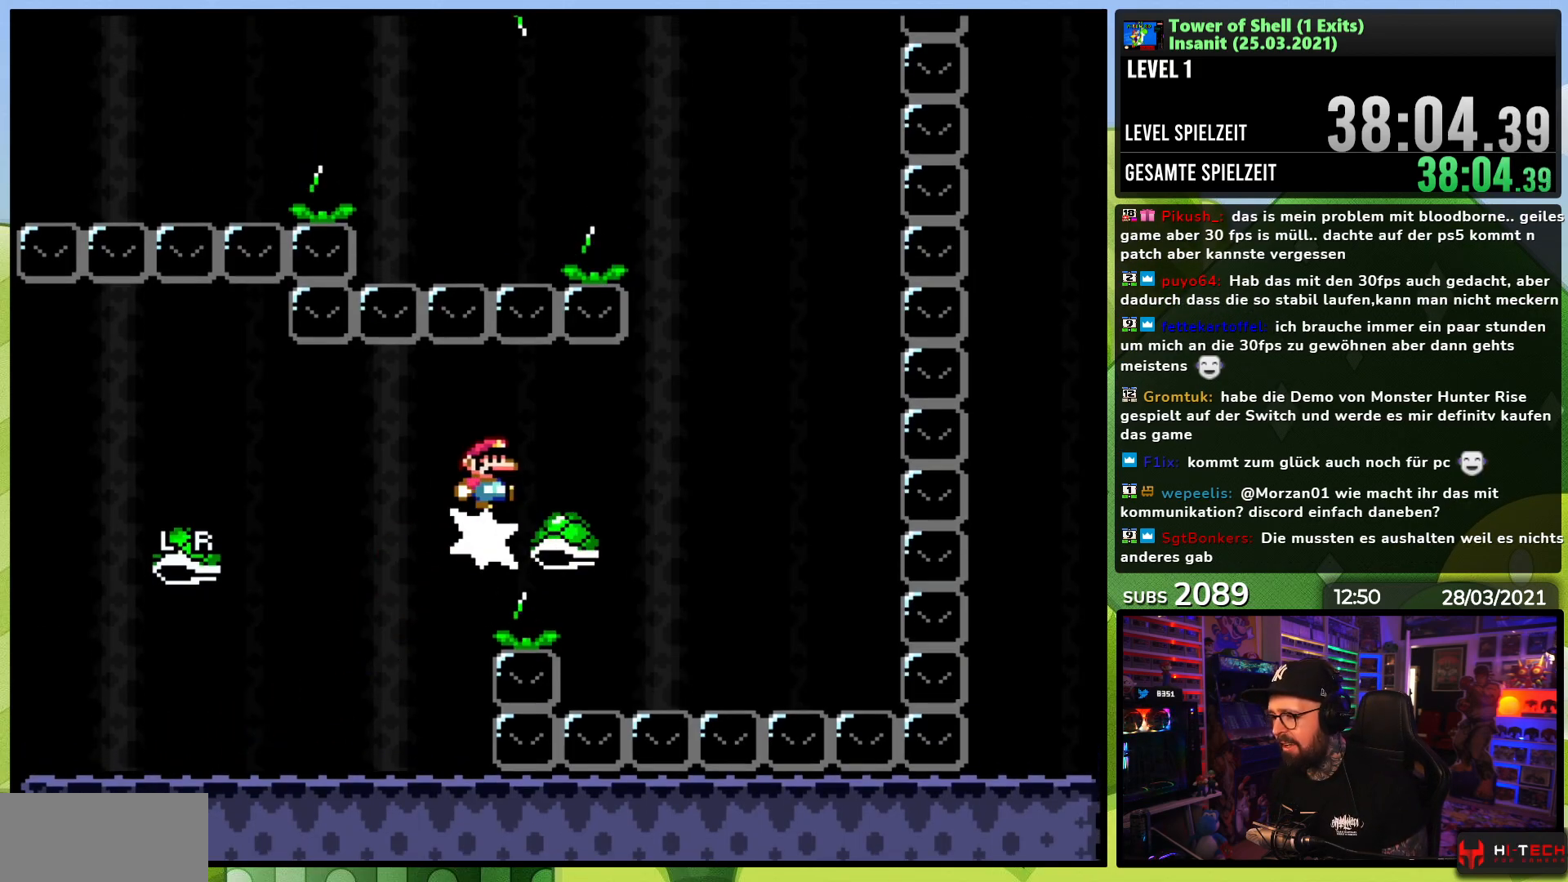
{"buttons": ["B", "Y", "DPAD_UP", "DPAD_LEFT"], "events": [[117, "B", "up"], [317, "B", "down"], [417, "DPAD_RIGHT", "up"], [433, "DPAD_LEFT", "down"], [483, "DPAD_UP", "down"]]}
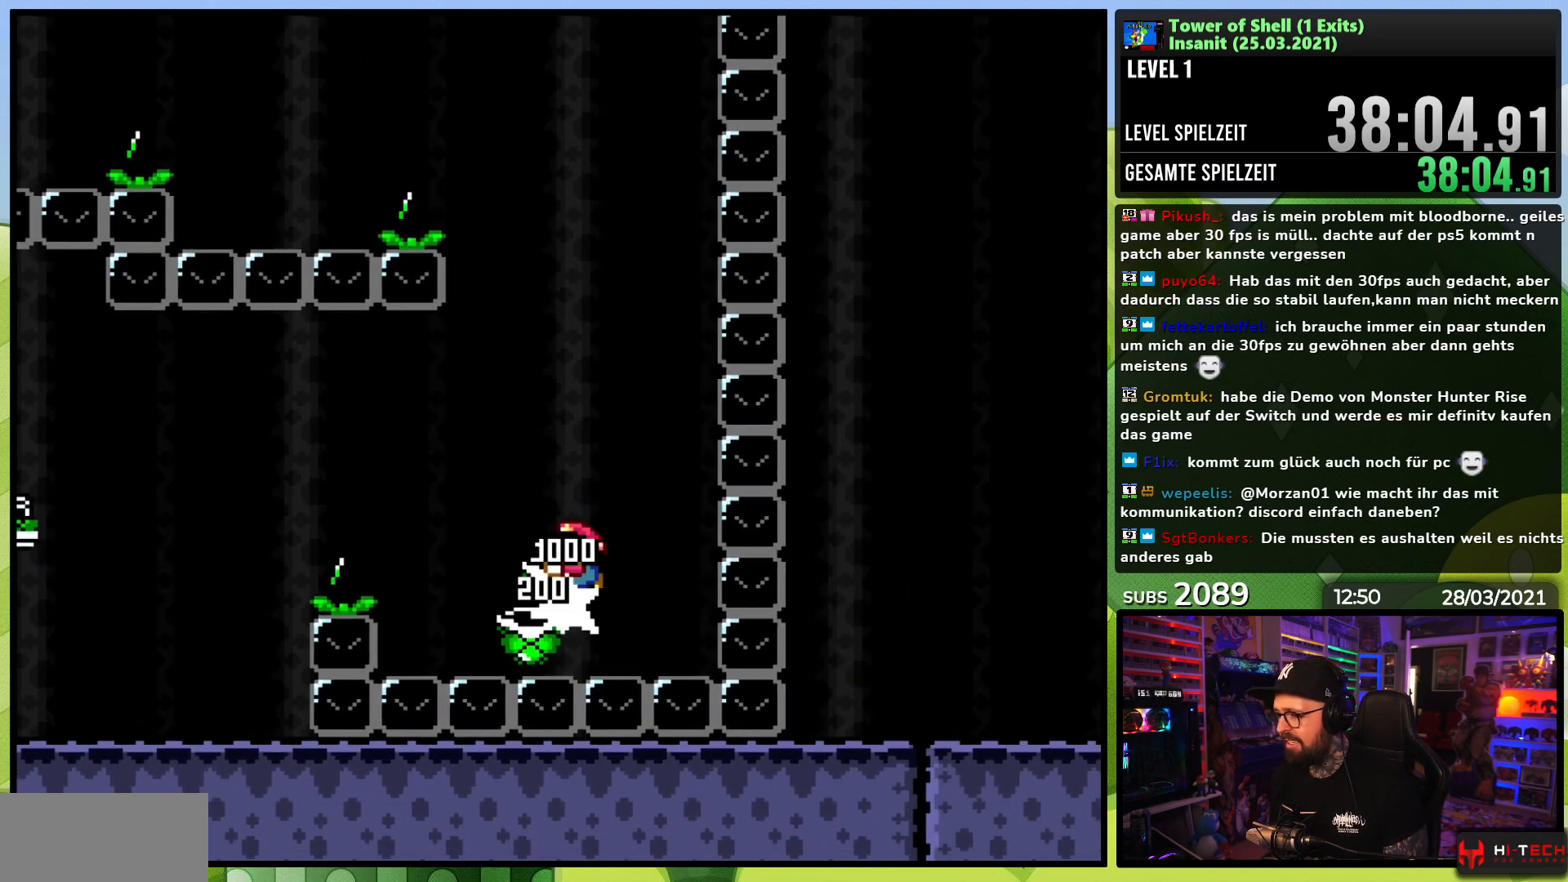
{"buttons": ["B", "Y"], "events": [[33, "DPAD_UP", "up"], [83, "DPAD_LEFT", "up"], [367, "DPAD_RIGHT", "down"], [400, "Y", "up"], [467, "Y", "down"], [483, "DPAD_RIGHT", "up"]]}
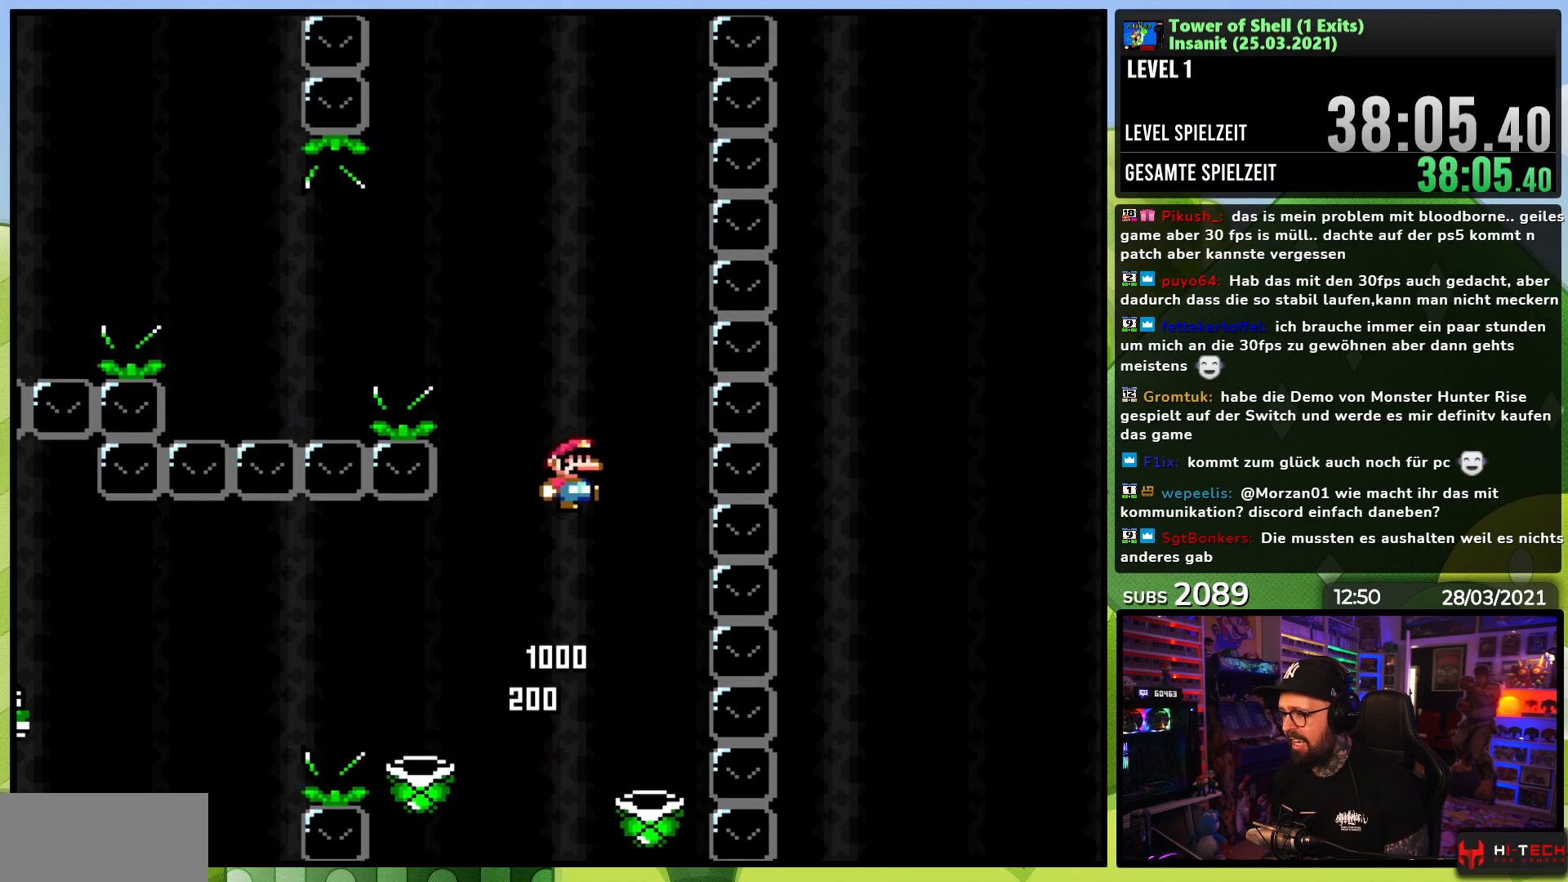
{"buttons": [], "events": [[133, "DPAD_LEFT", "down"], [150, "B", "up"], [183, "Y", "up"], [267, "DPAD_LEFT", "up"]]}
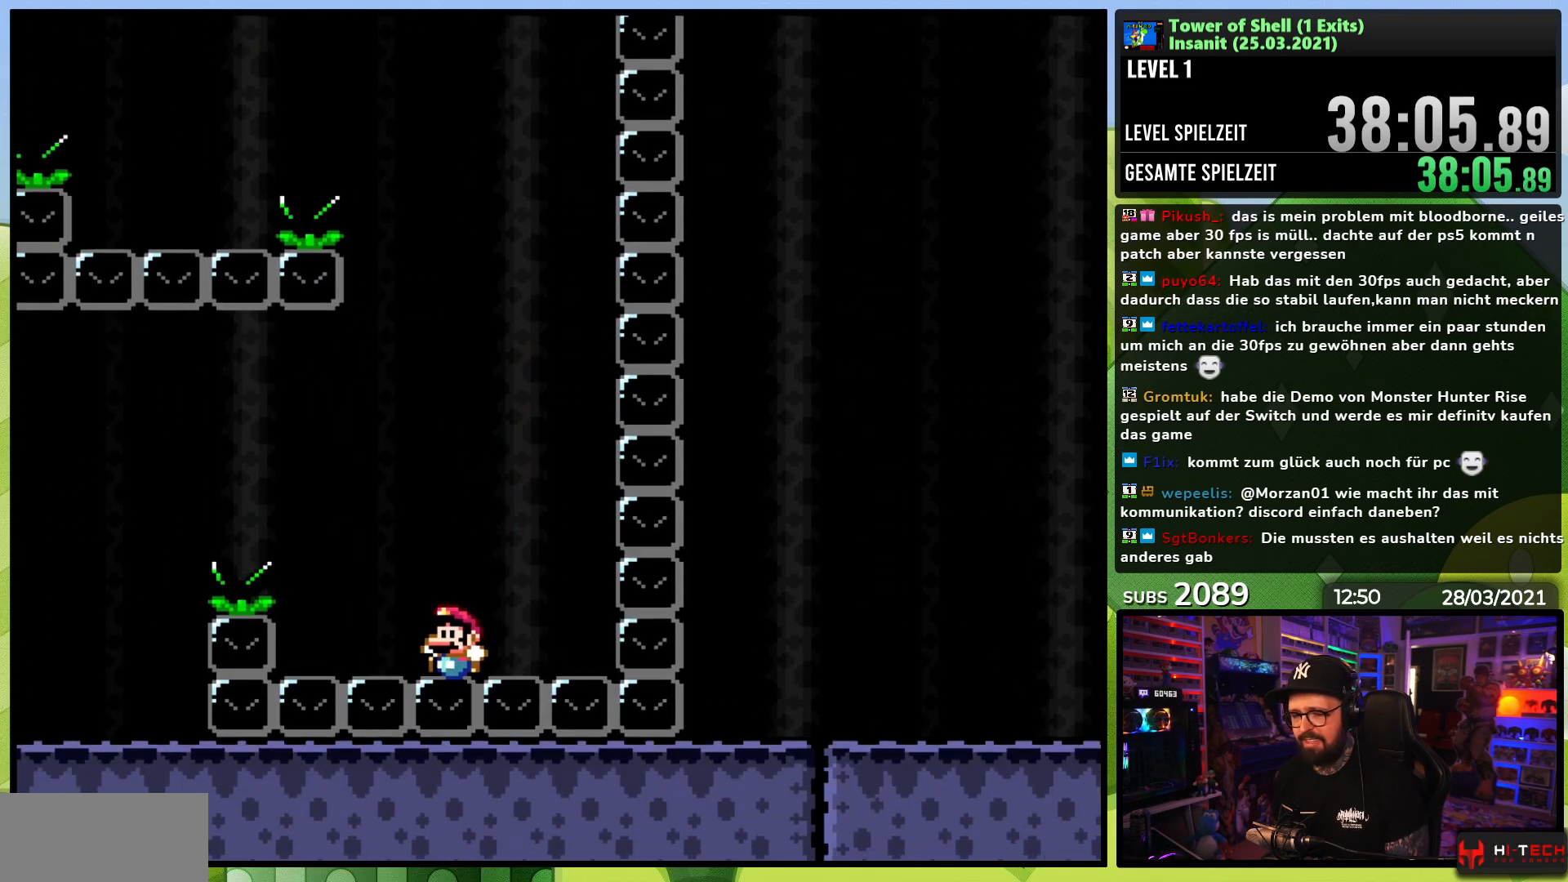
{"buttons": [], "events": [[200, "DPAD_RIGHT", "down"], [317, "DPAD_RIGHT", "up"]]}
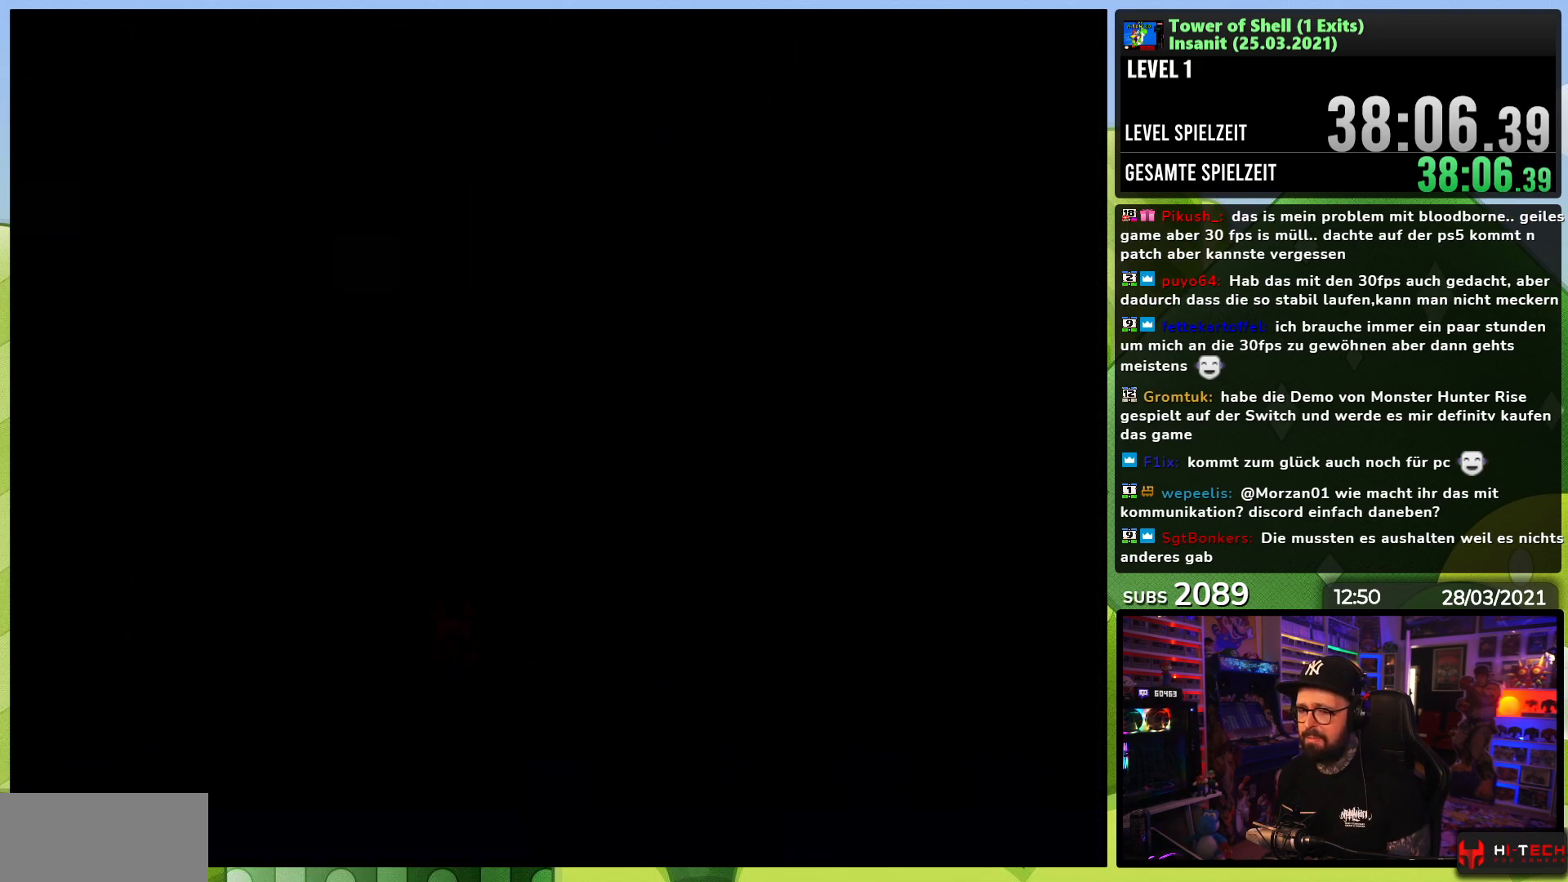
{"buttons": ["Y", "DPAD_RIGHT"], "events": [[417, "Y", "down"], [467, "DPAD_RIGHT", "down"]]}
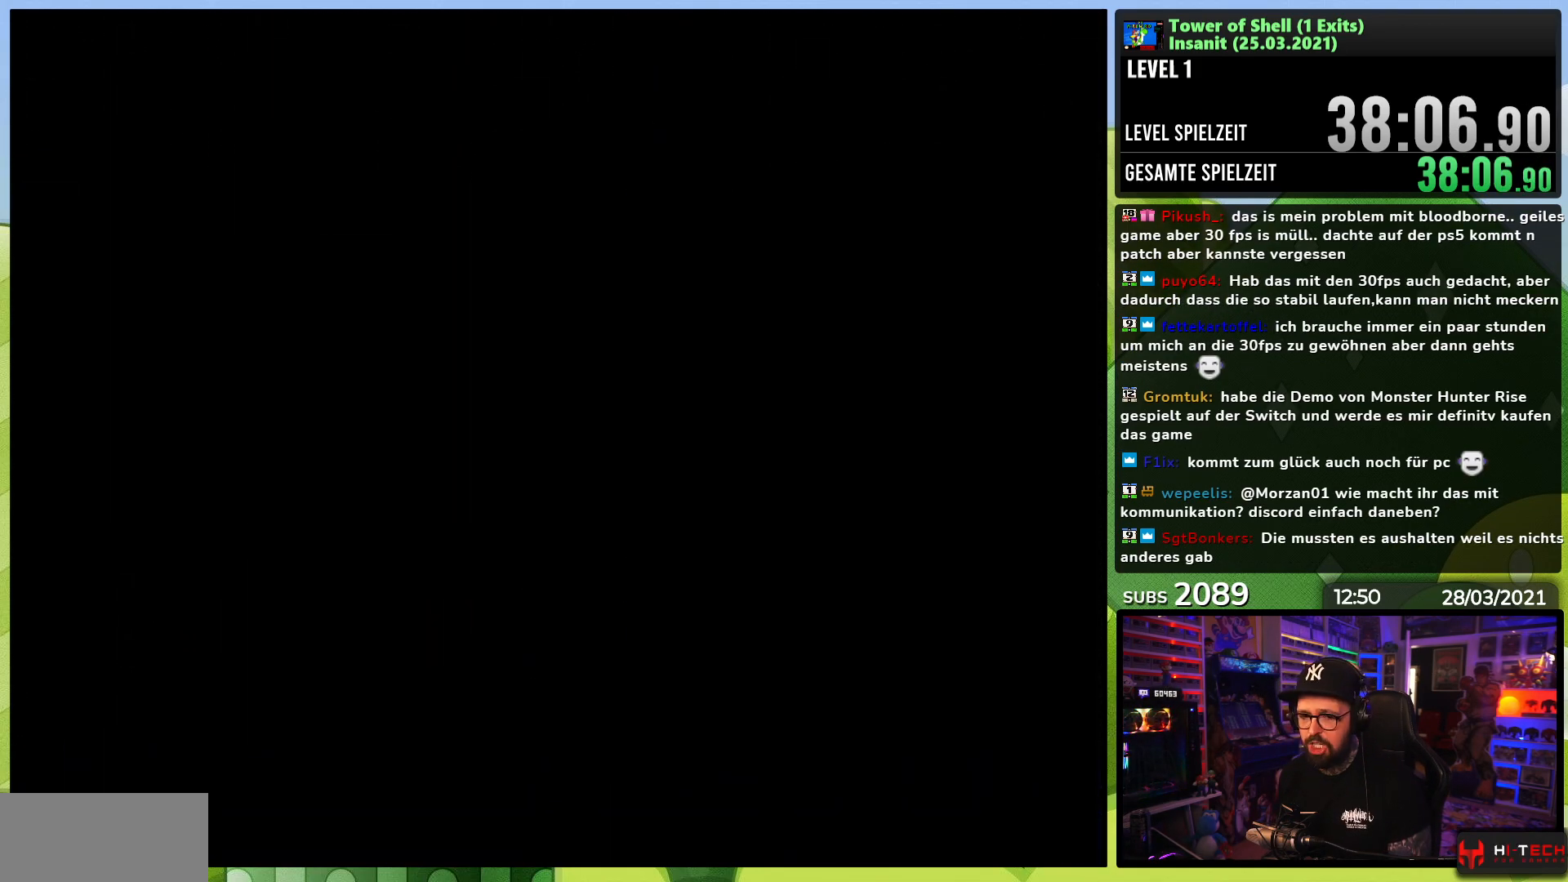
{"buttons": ["Y", "DPAD_RIGHT"], "events": []}
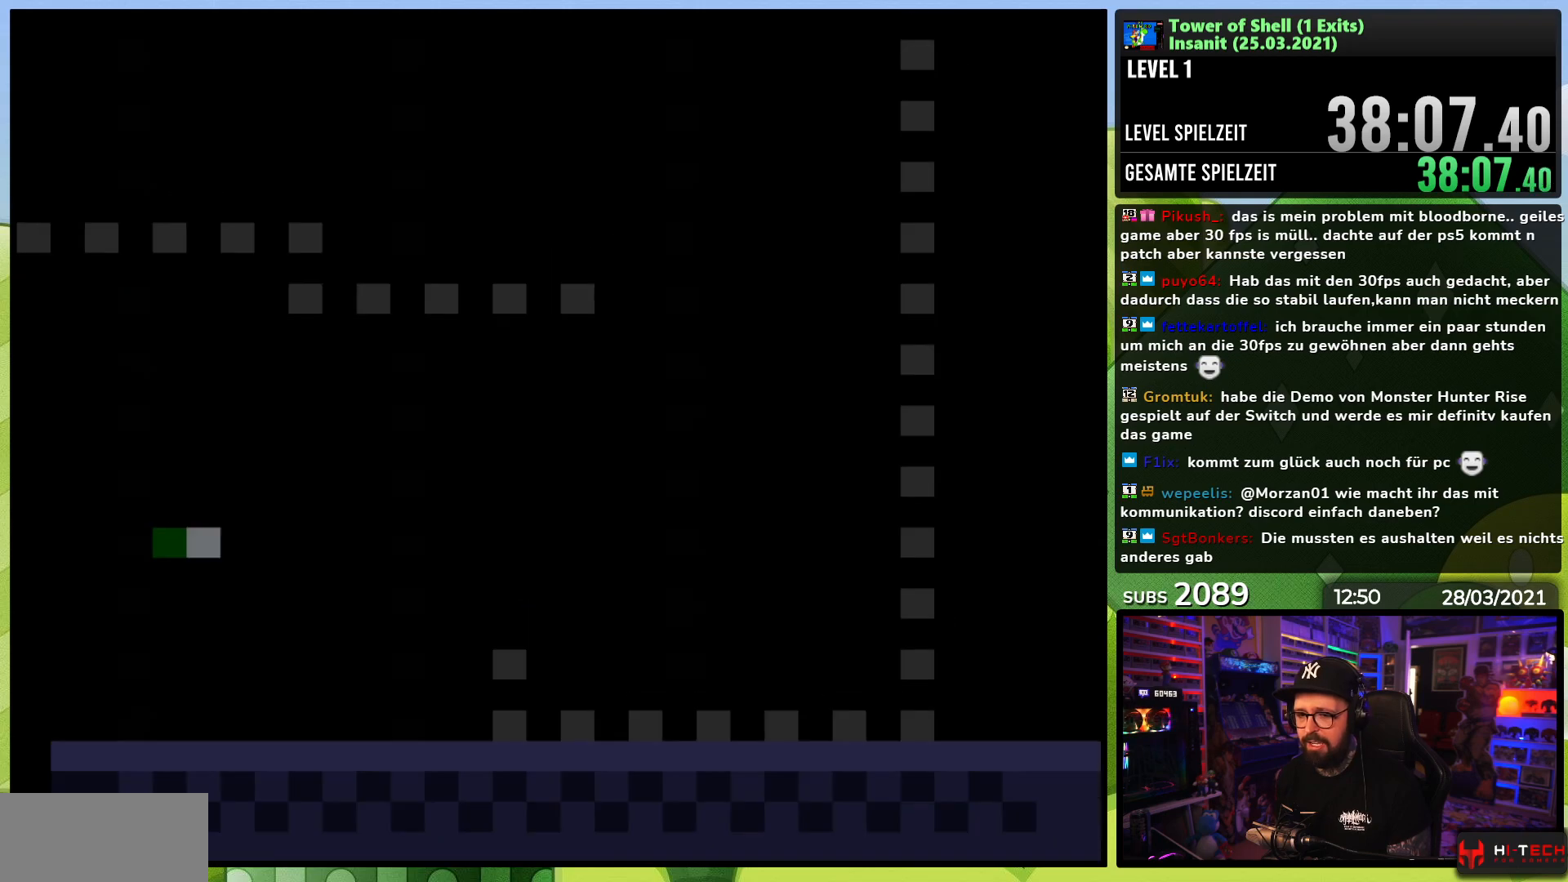
{"buttons": ["Y", "DPAD_RIGHT"], "events": []}
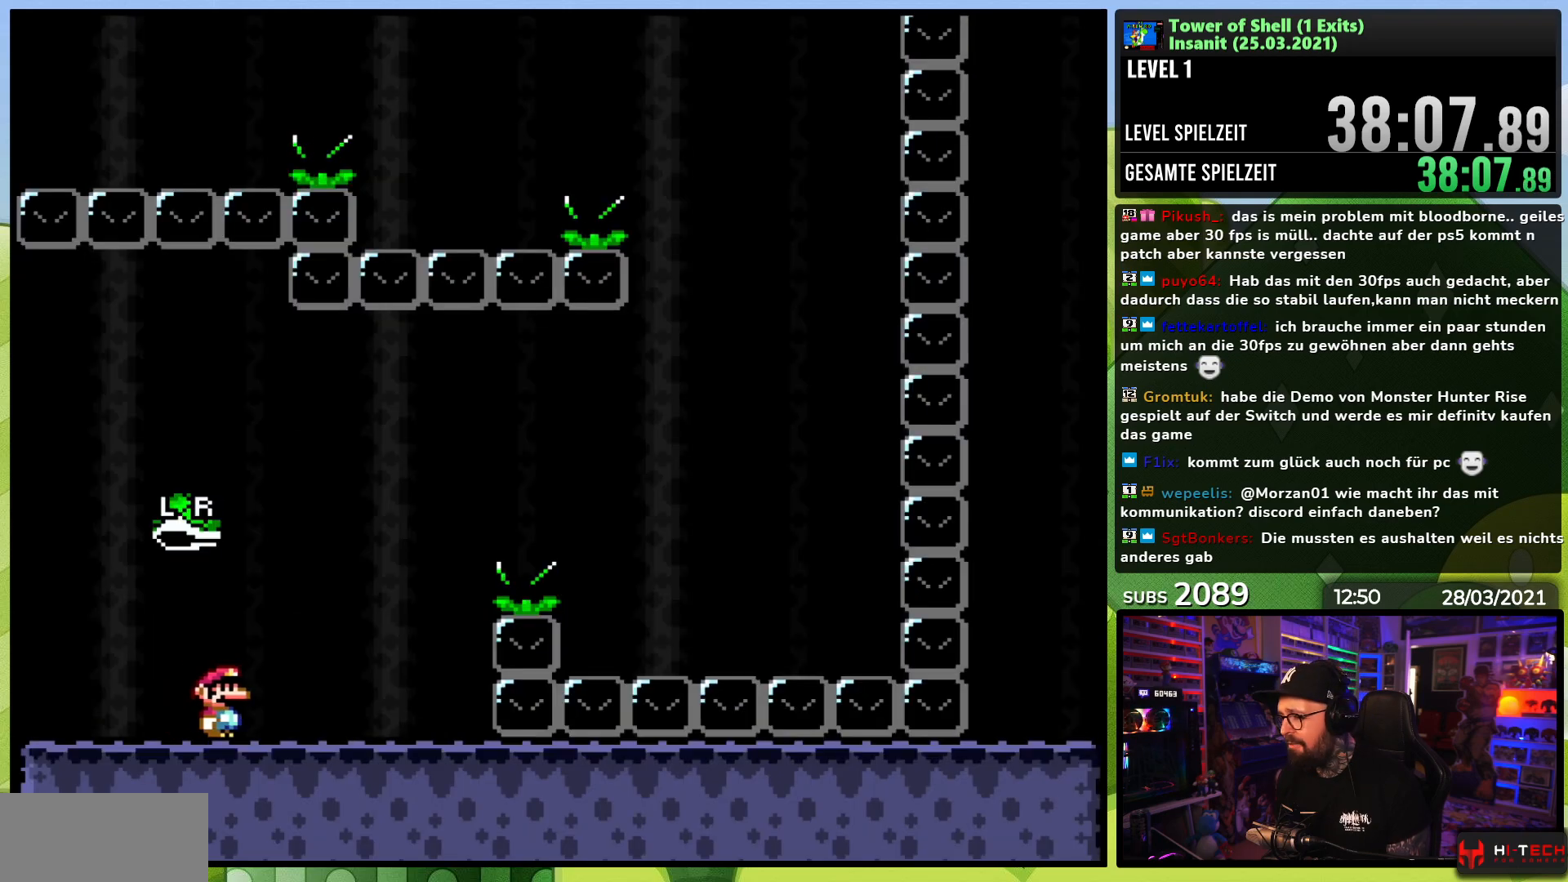
{"buttons": ["DPAD_RIGHT"], "events": [[250, "B", "down"], [467, "Y", "up"], [500, "B", "up"]]}
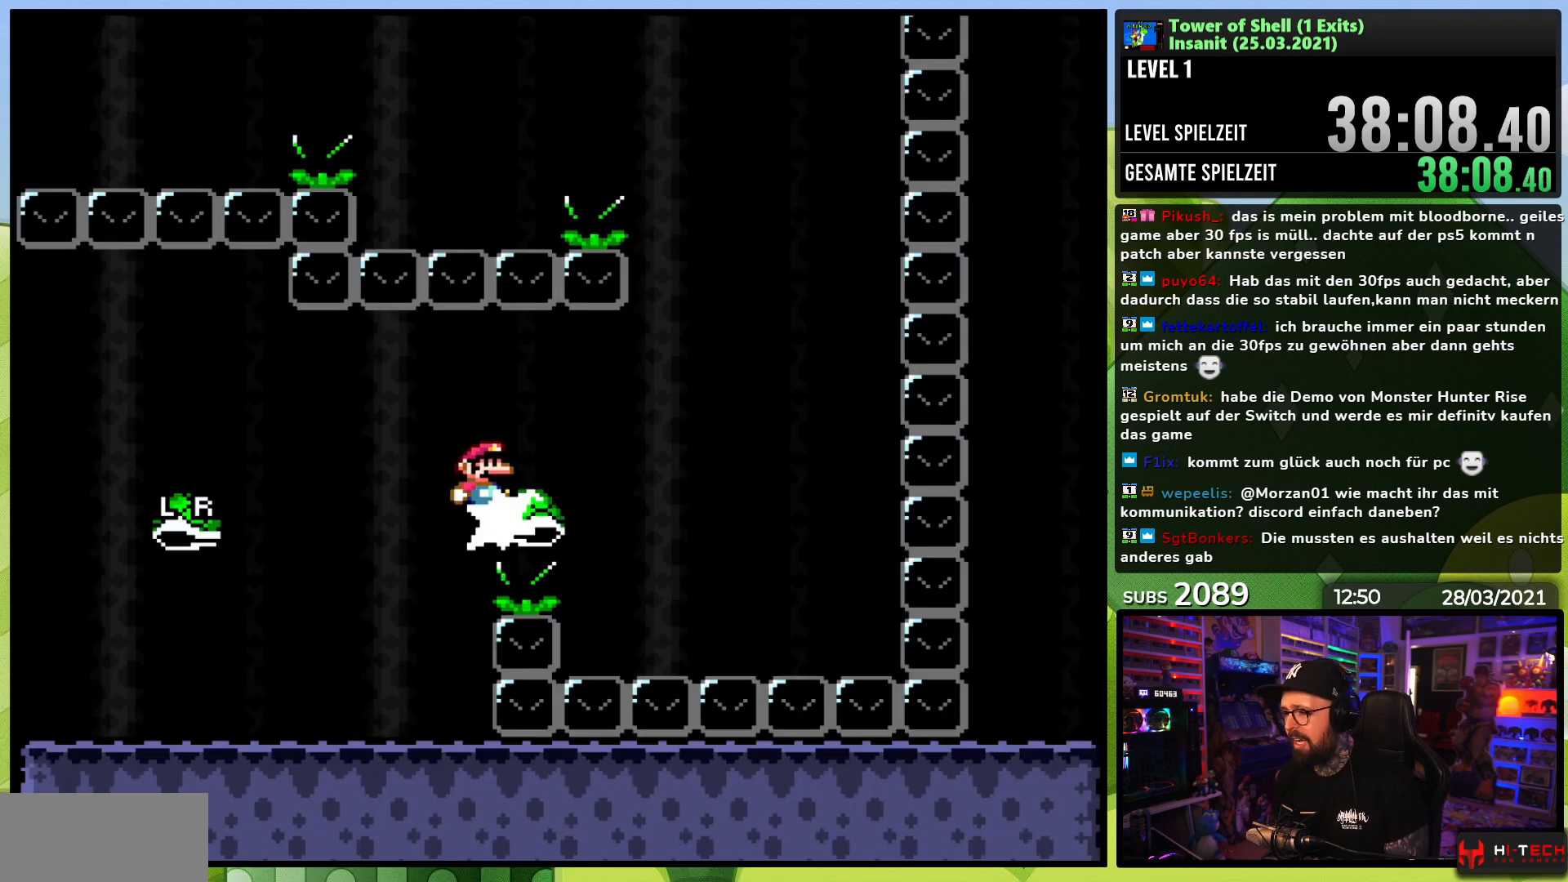
{"buttons": ["B", "Y", "DPAD_LEFT"], "events": [[50, "Y", "down"], [300, "B", "down"], [400, "DPAD_RIGHT", "up"], [417, "DPAD_UP", "down"], [433, "DPAD_LEFT", "down"], [433, "DPAD_UP", "up"]]}
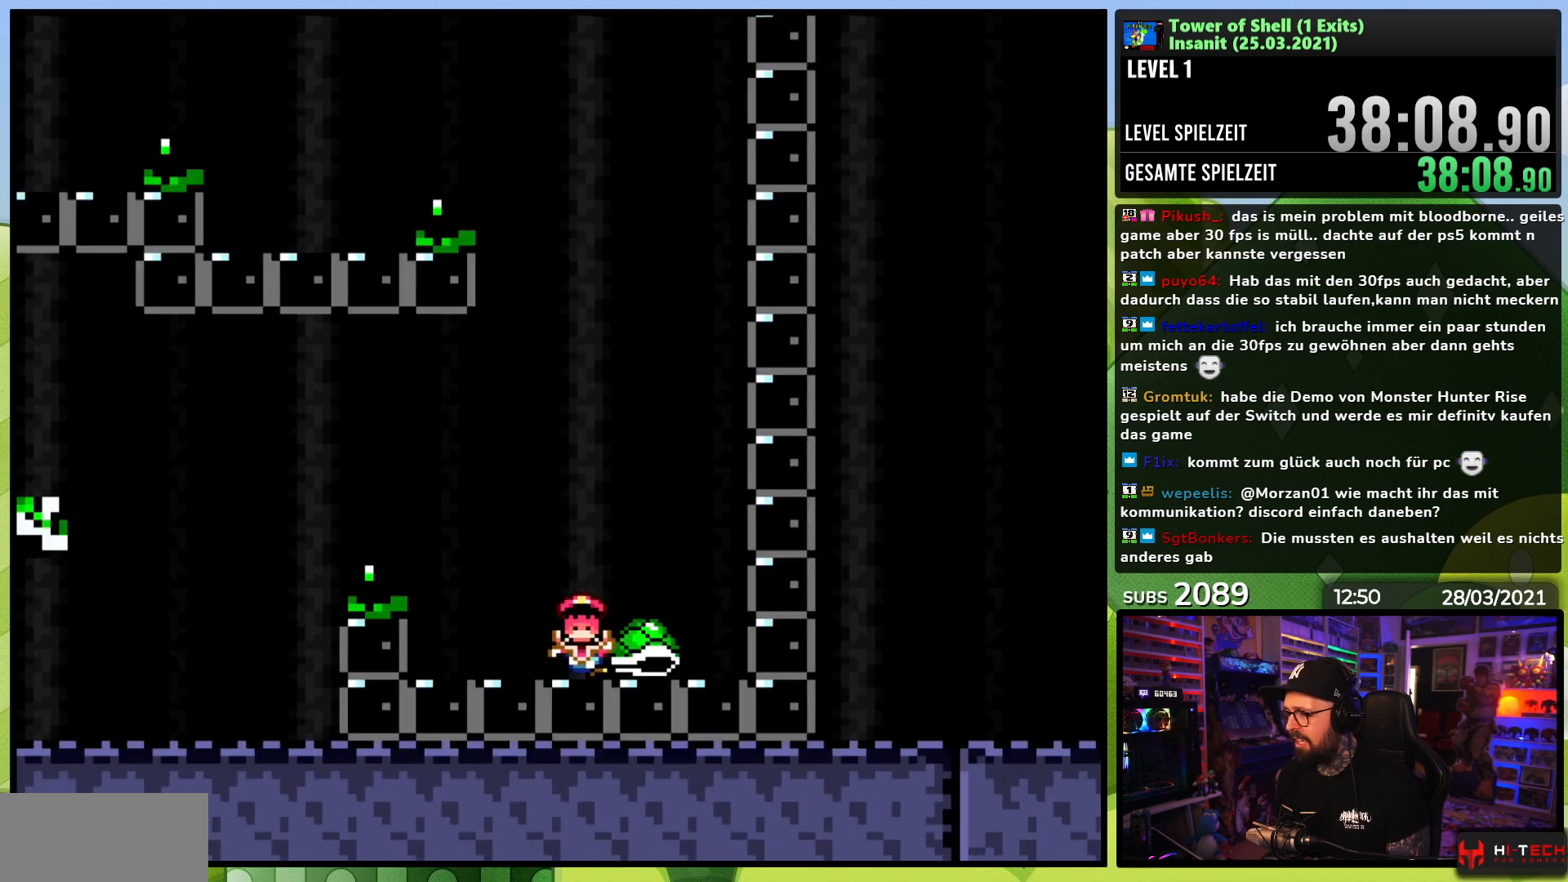
{"buttons": [], "events": [[100, "DPAD_LEFT", "up"], [283, "B", "up"], [350, "Y", "up"]]}
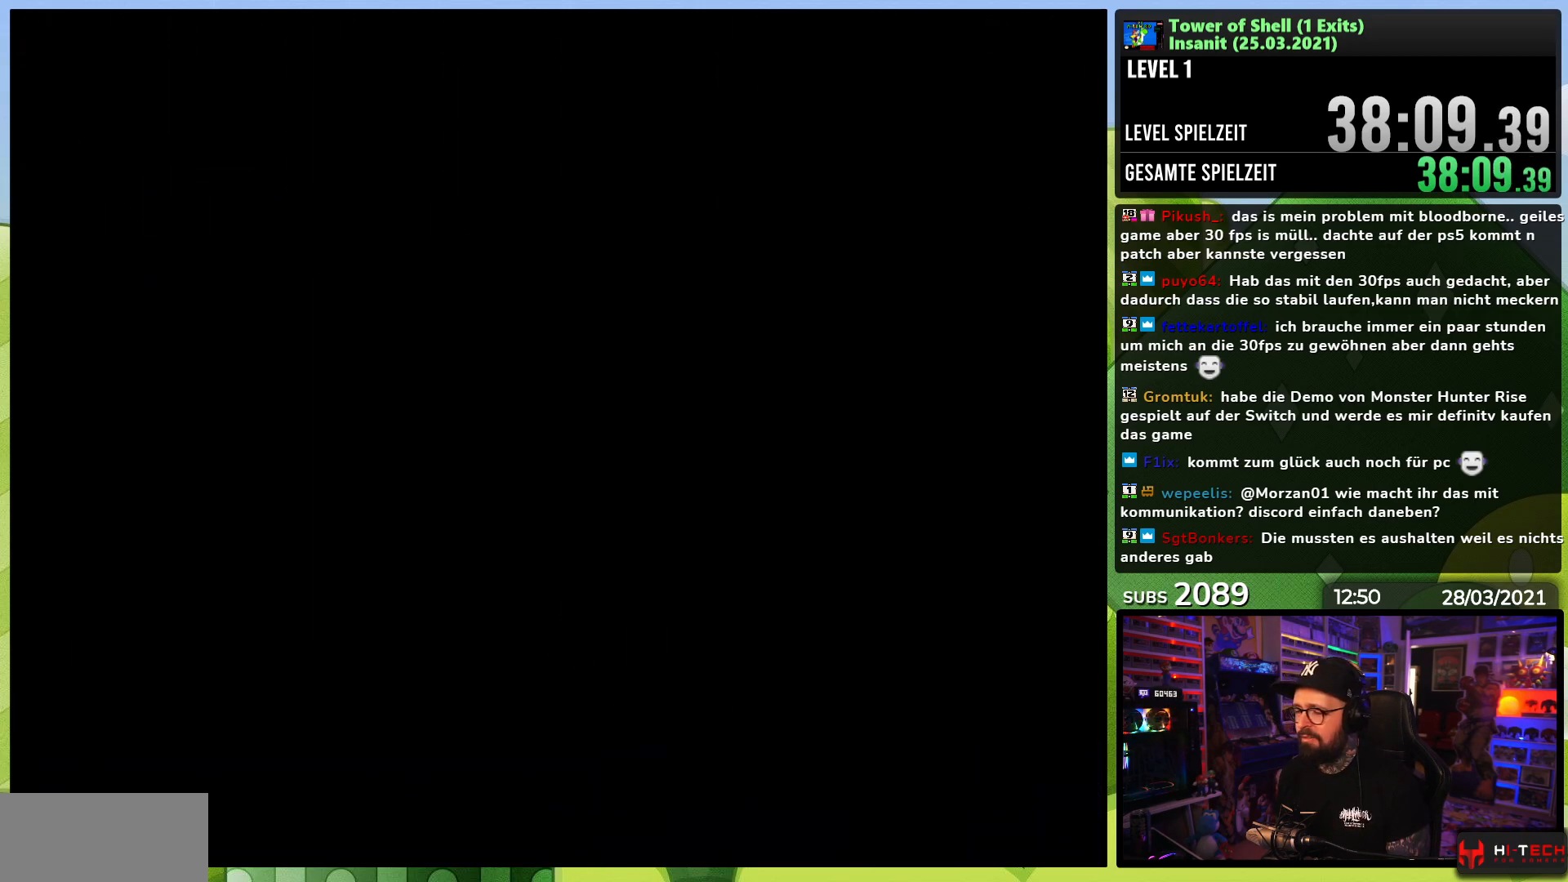
{"buttons": [], "events": []}
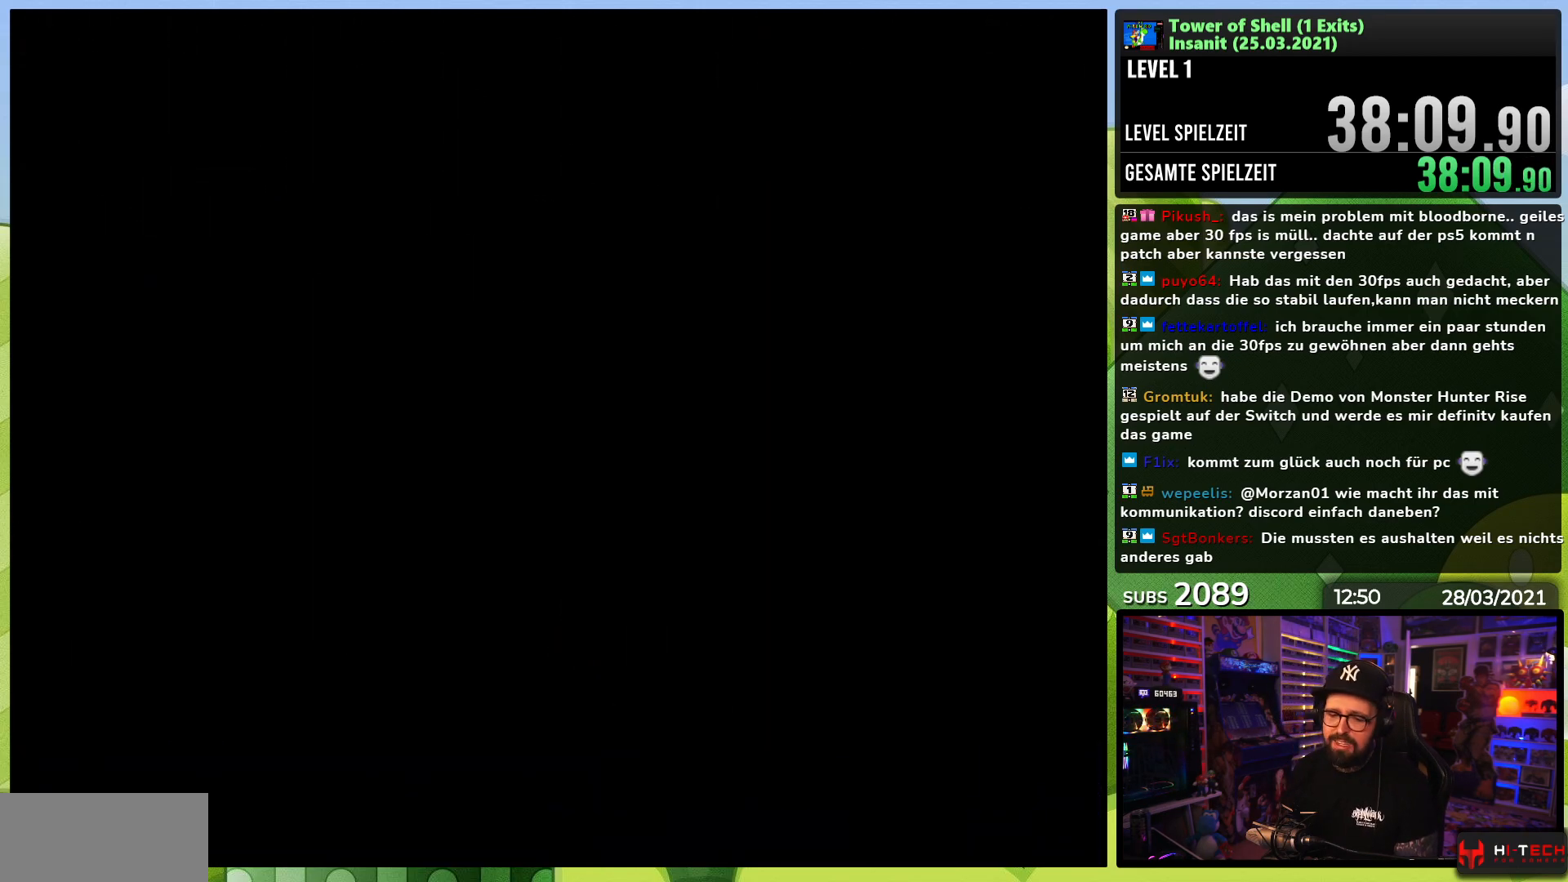
{"buttons": ["Y", "DPAD_RIGHT"], "events": [[33, "Y", "down"], [183, "DPAD_RIGHT", "down"]]}
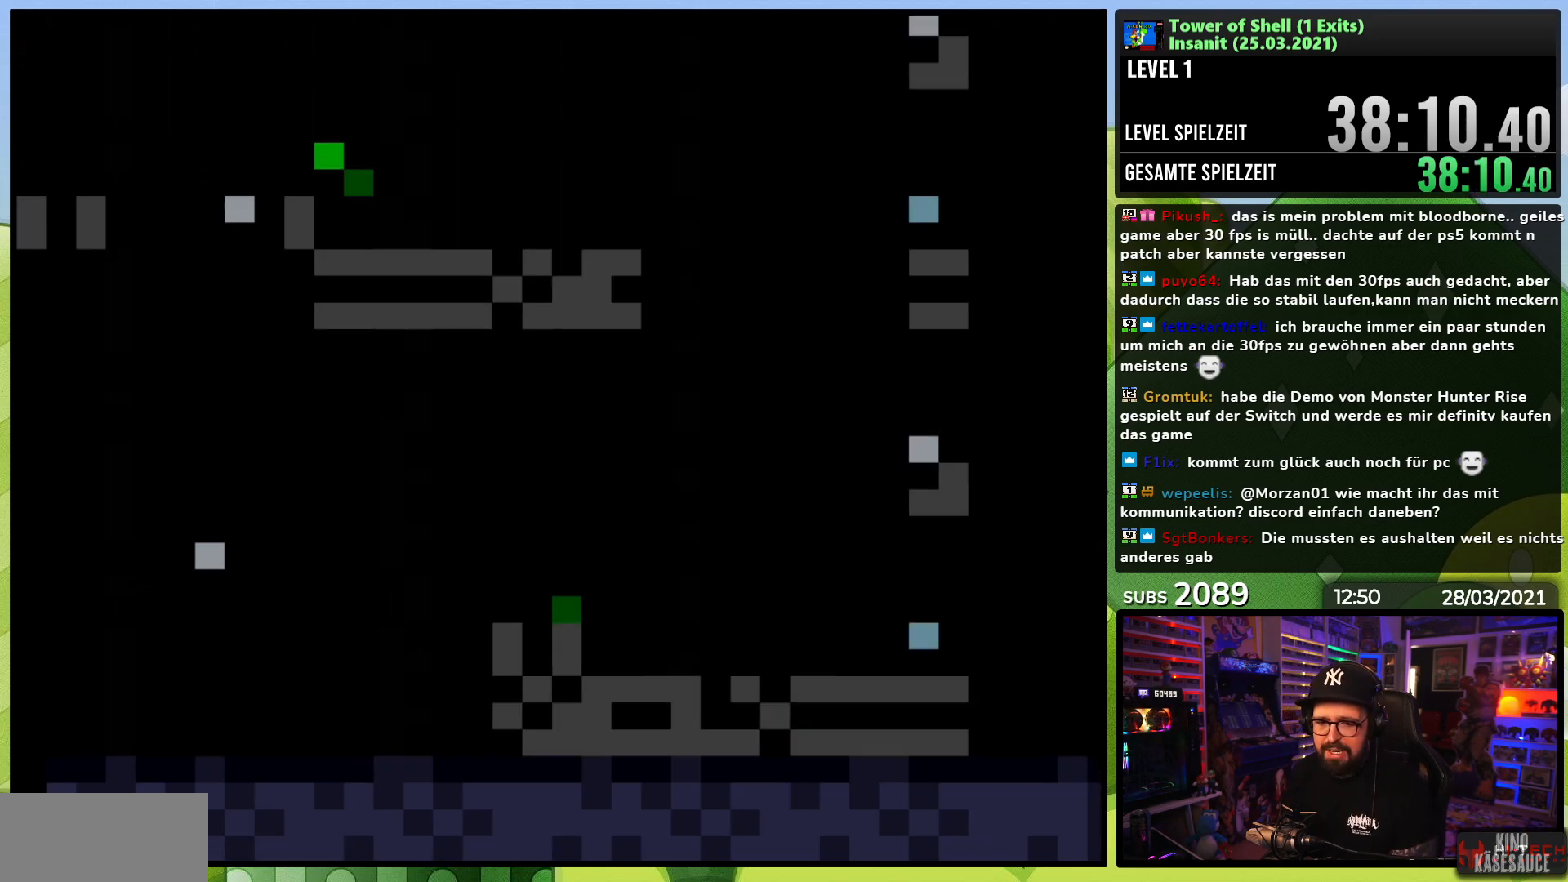
{"buttons": ["Y", "DPAD_RIGHT"], "events": []}
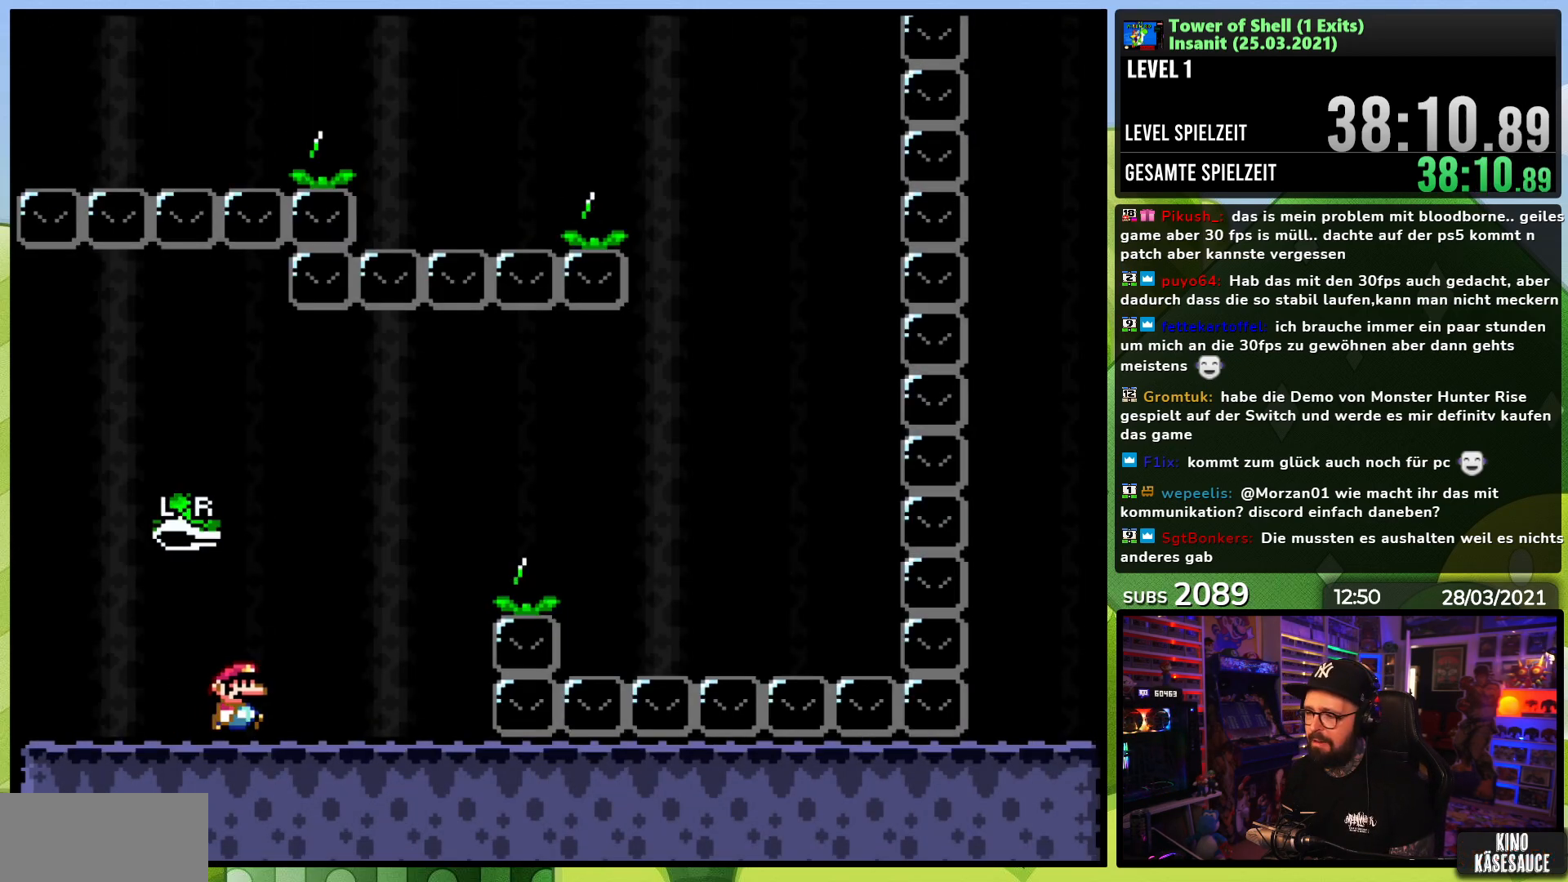
{"buttons": ["DPAD_RIGHT"], "events": [[217, "B", "down"], [450, "Y", "up"], [483, "B", "up"]]}
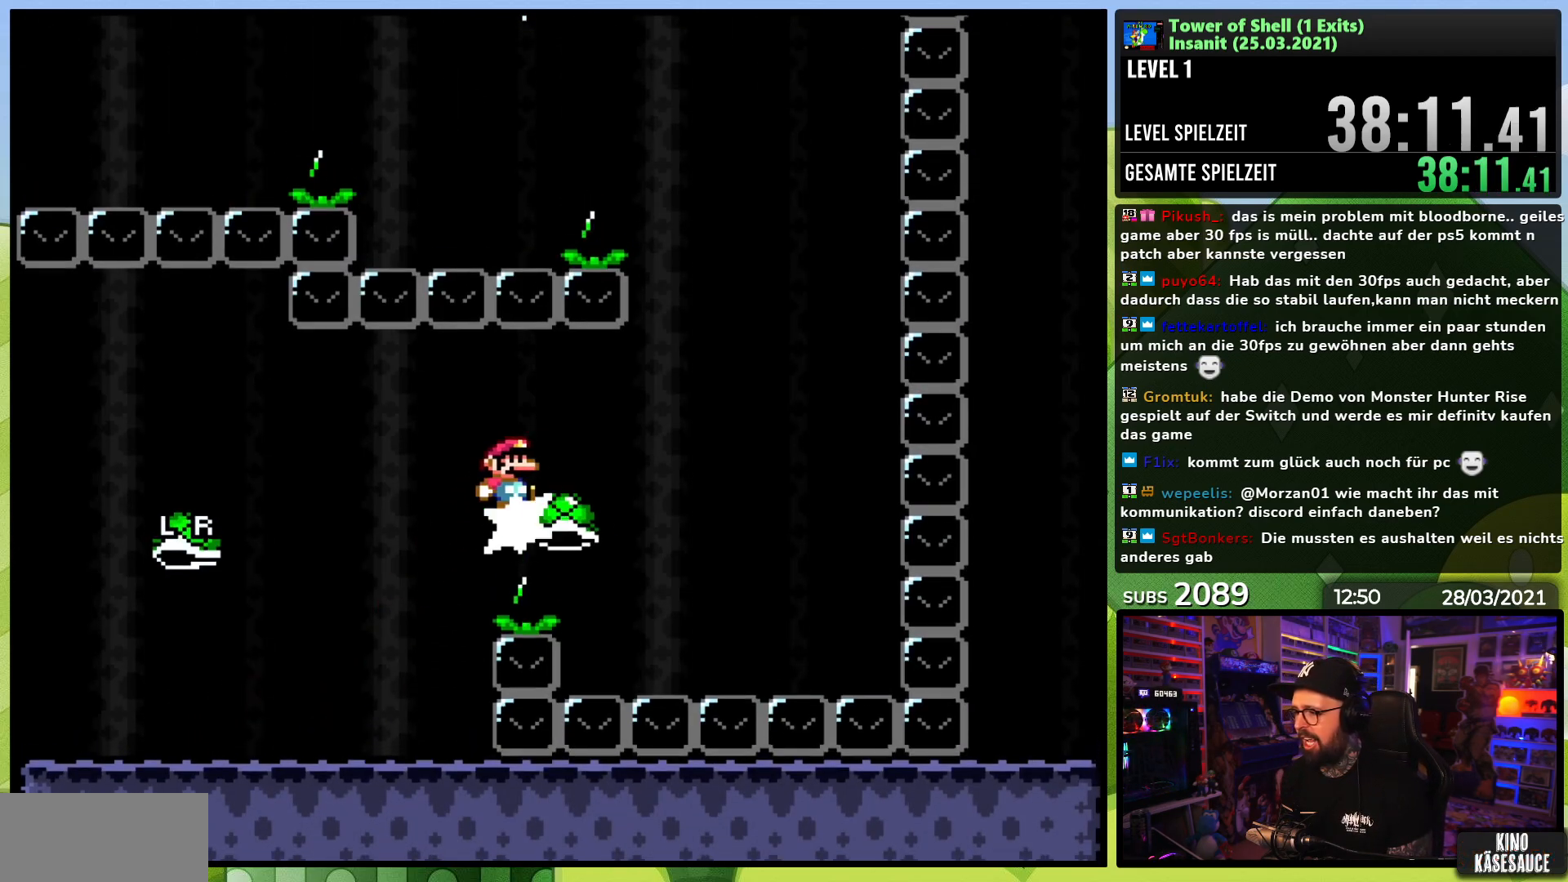
{"buttons": ["B", "Y", "DPAD_LEFT"], "events": [[17, "B", "down"], [33, "Y", "down"], [50, "B", "up"], [250, "B", "down"], [350, "DPAD_RIGHT", "up"], [383, "DPAD_LEFT", "down"]]}
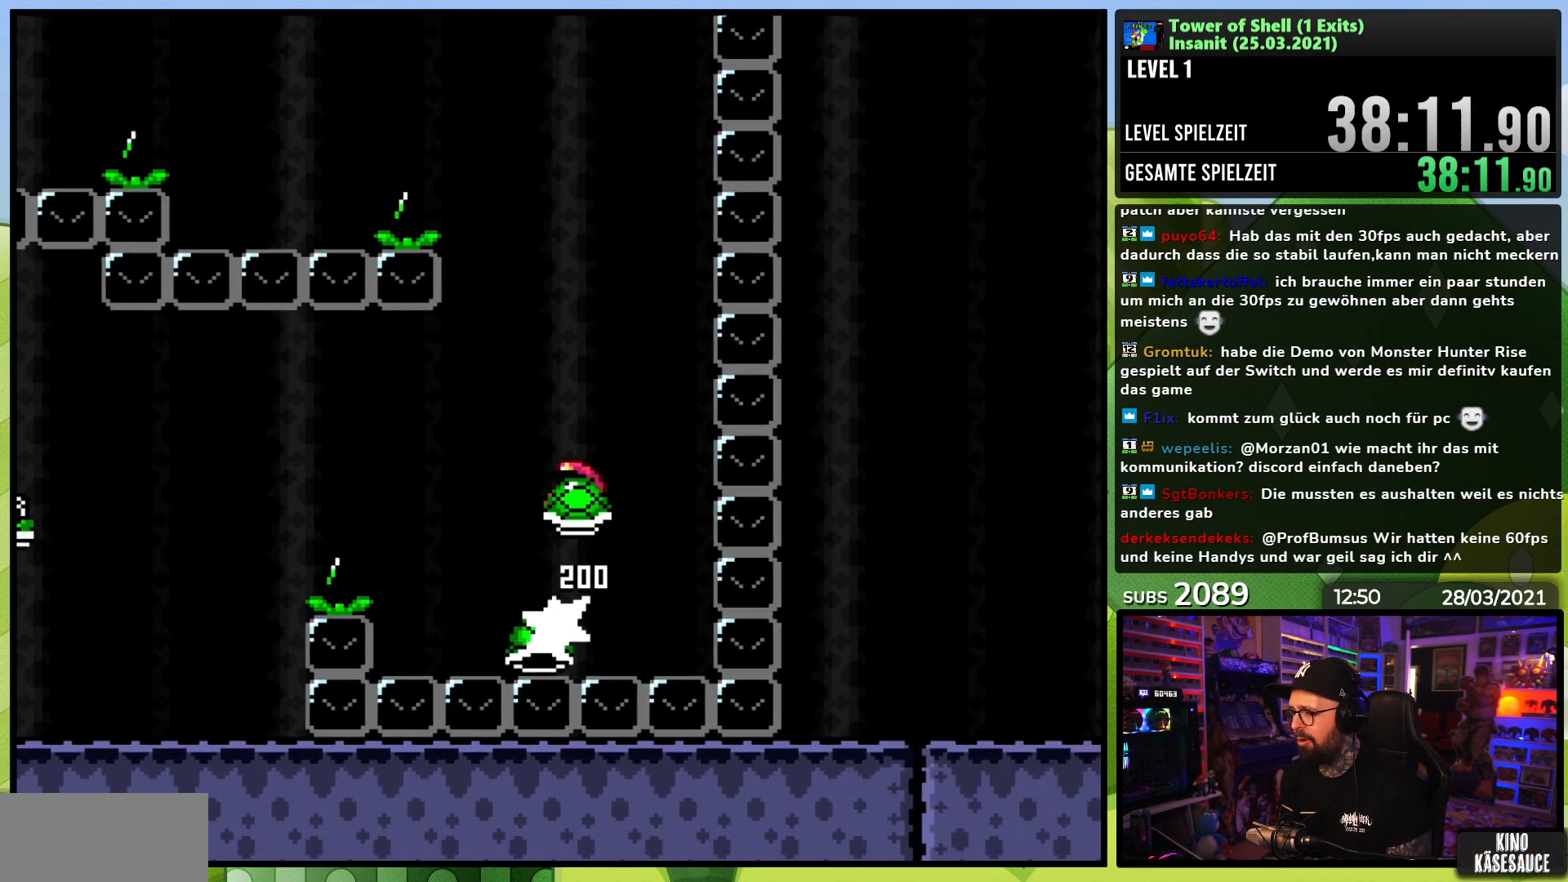
{"buttons": ["B", "Y"], "events": [[50, "DPAD_LEFT", "up"], [283, "DPAD_RIGHT", "down"], [350, "Y", "up"], [417, "DPAD_RIGHT", "up"], [433, "Y", "down"]]}